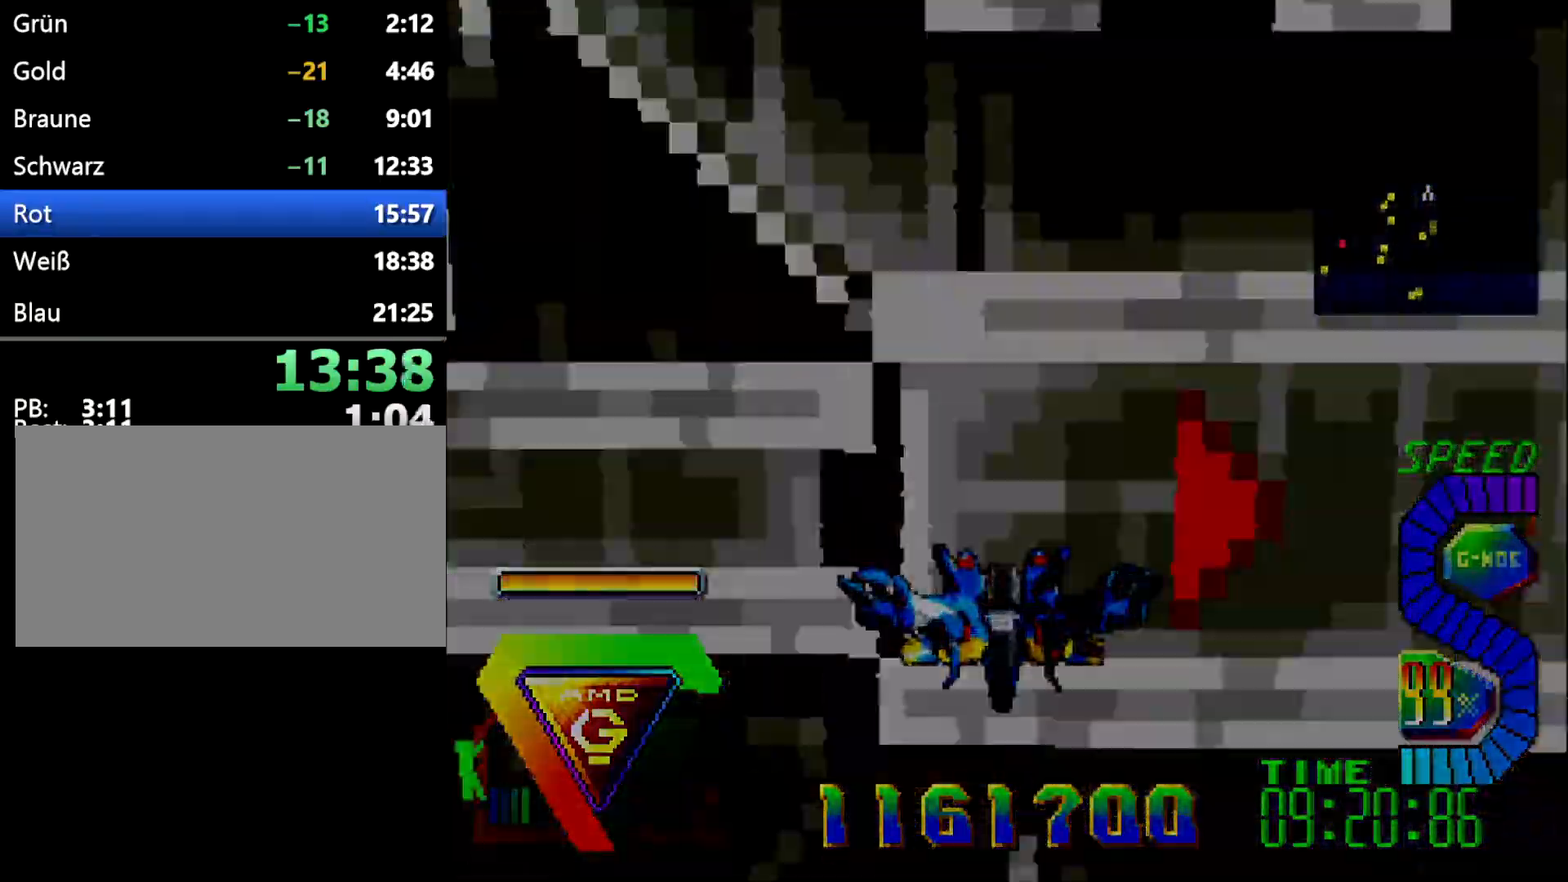
Gameplay with a controller (Xbox layout); each line is a JSON object with the inputs held at the frame after it (dt_ms = milliseconds from this image to that frame). "events" lists button and stick changes between this image and that frame as [ms after this image, input, new state], when the widget could be followed in between. Not read: DPAD_UP L2 L3 R2 R3.
{"dt_ms": 500, "buttons": [], "events": []}
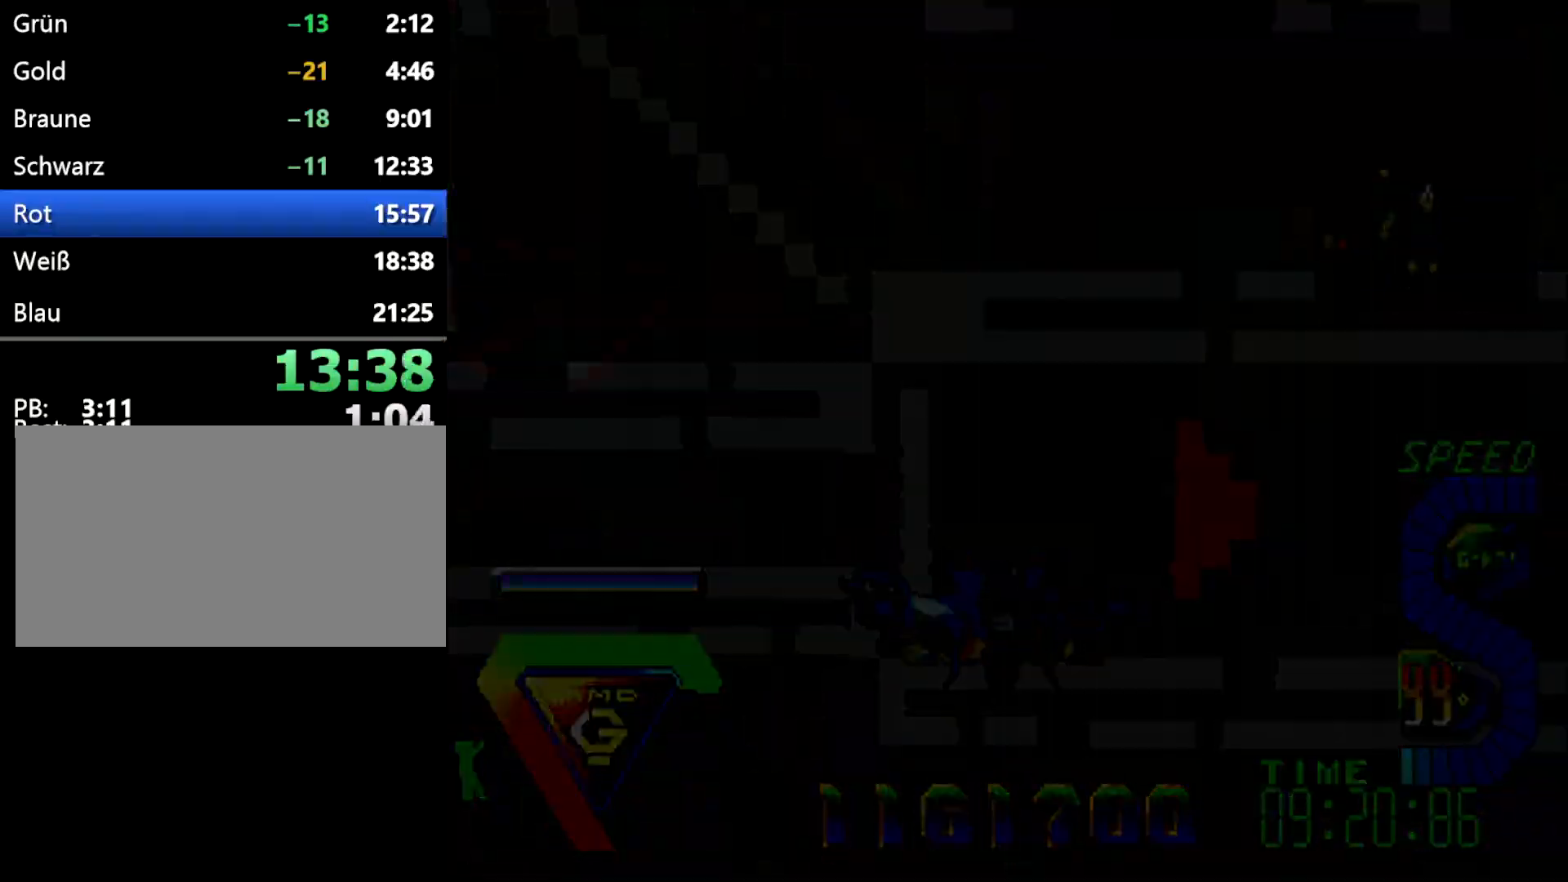
{"dt_ms": 500, "buttons": [], "events": []}
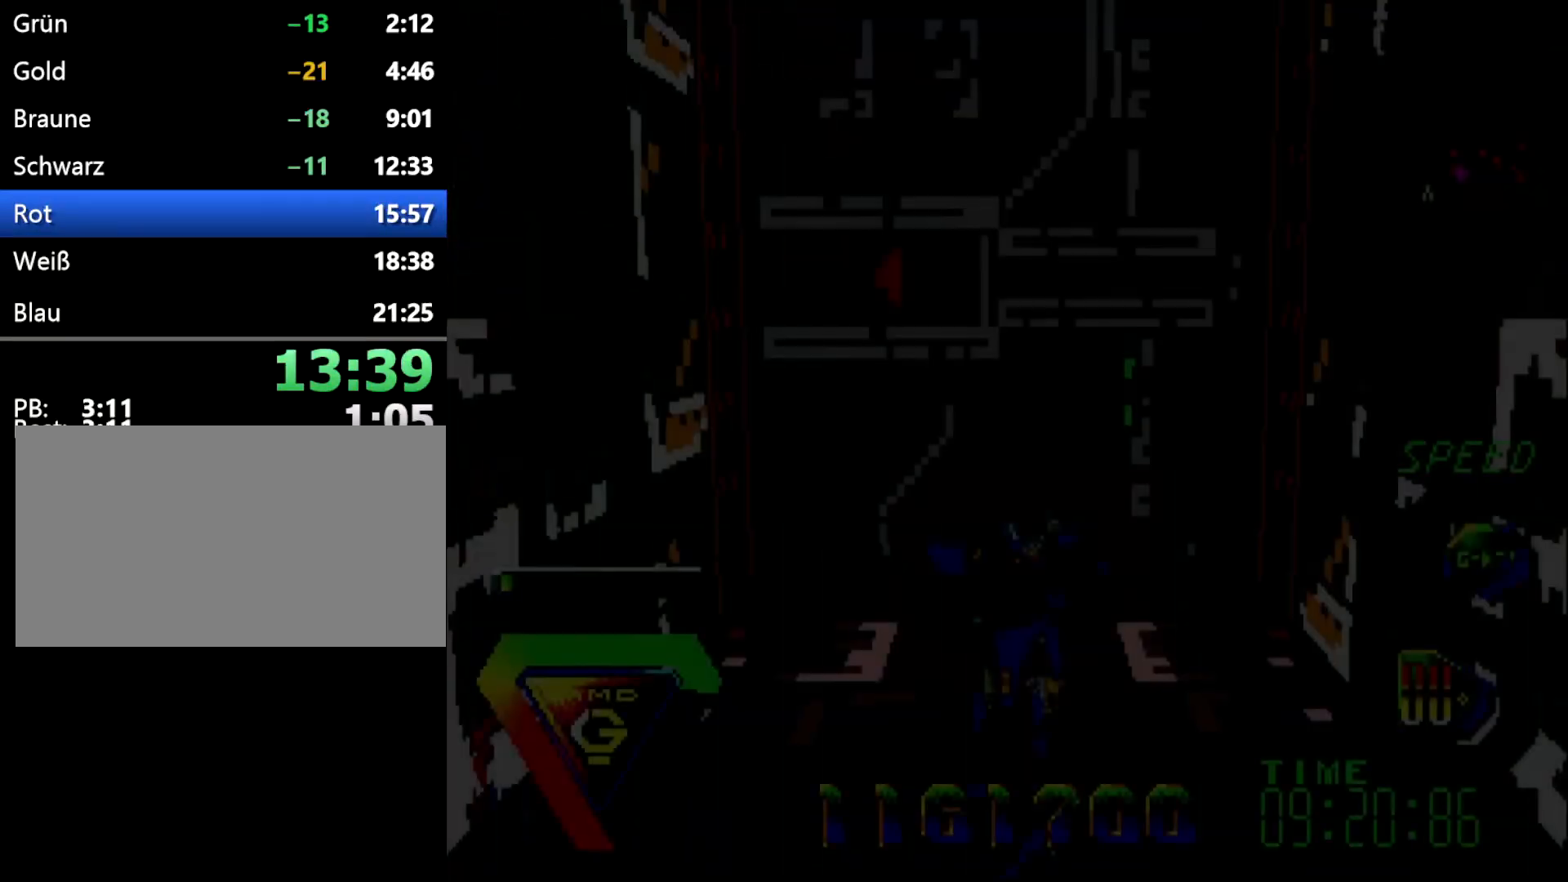
{"dt_ms": 500, "buttons": [], "events": [[383, "DPAD_DOWN", "down"], [500, "DPAD_DOWN", "up"]]}
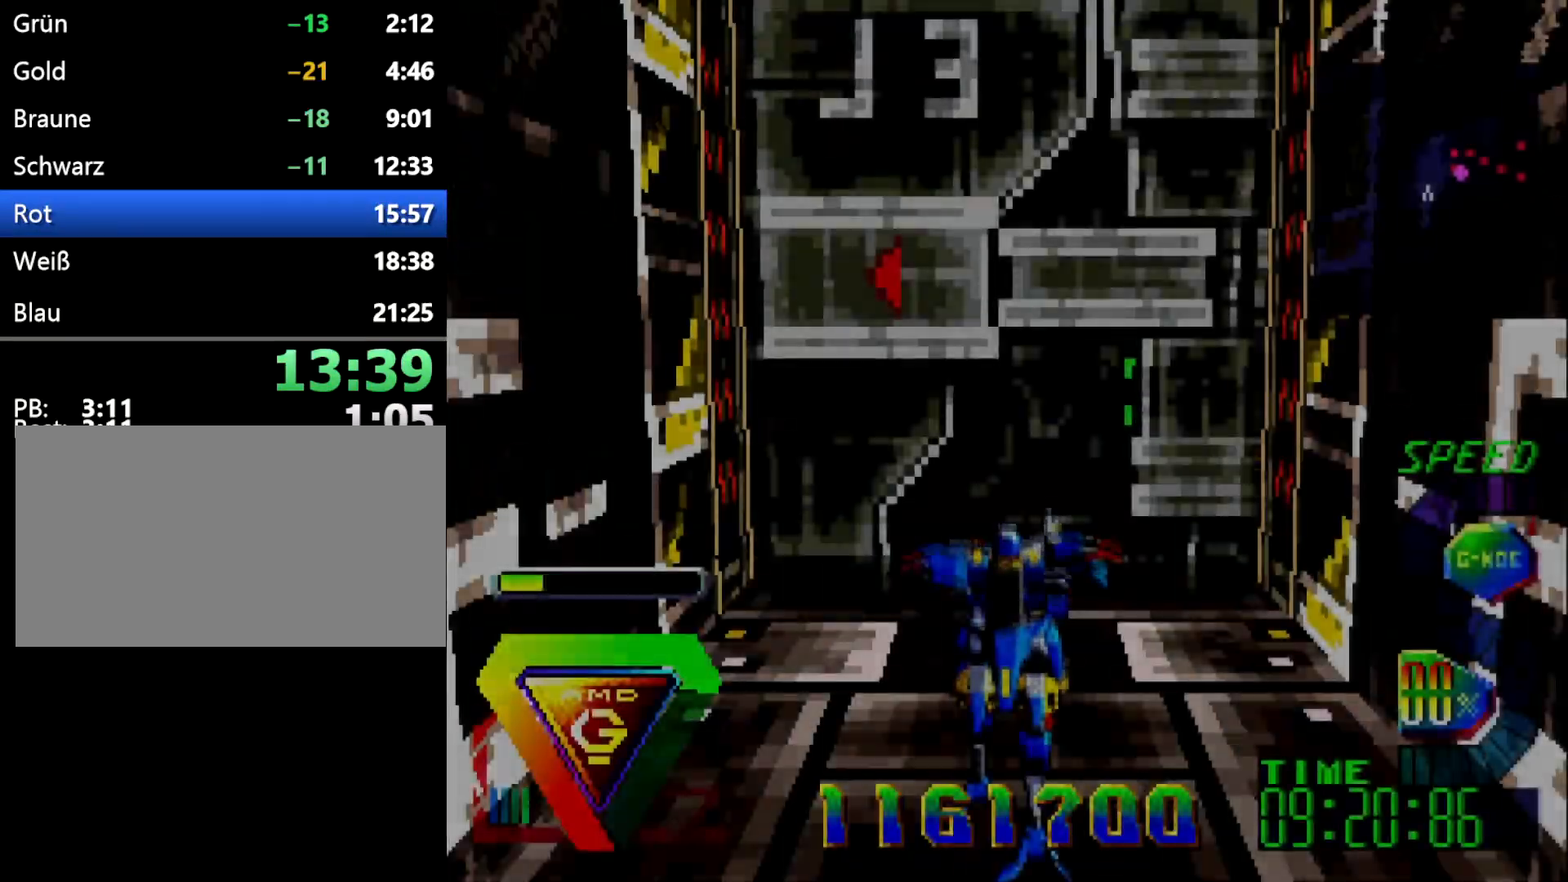
{"dt_ms": 500, "buttons": ["R1", "DPAD_LEFT"], "events": [[267, "DPAD_LEFT", "down"], [467, "R1", "down"]]}
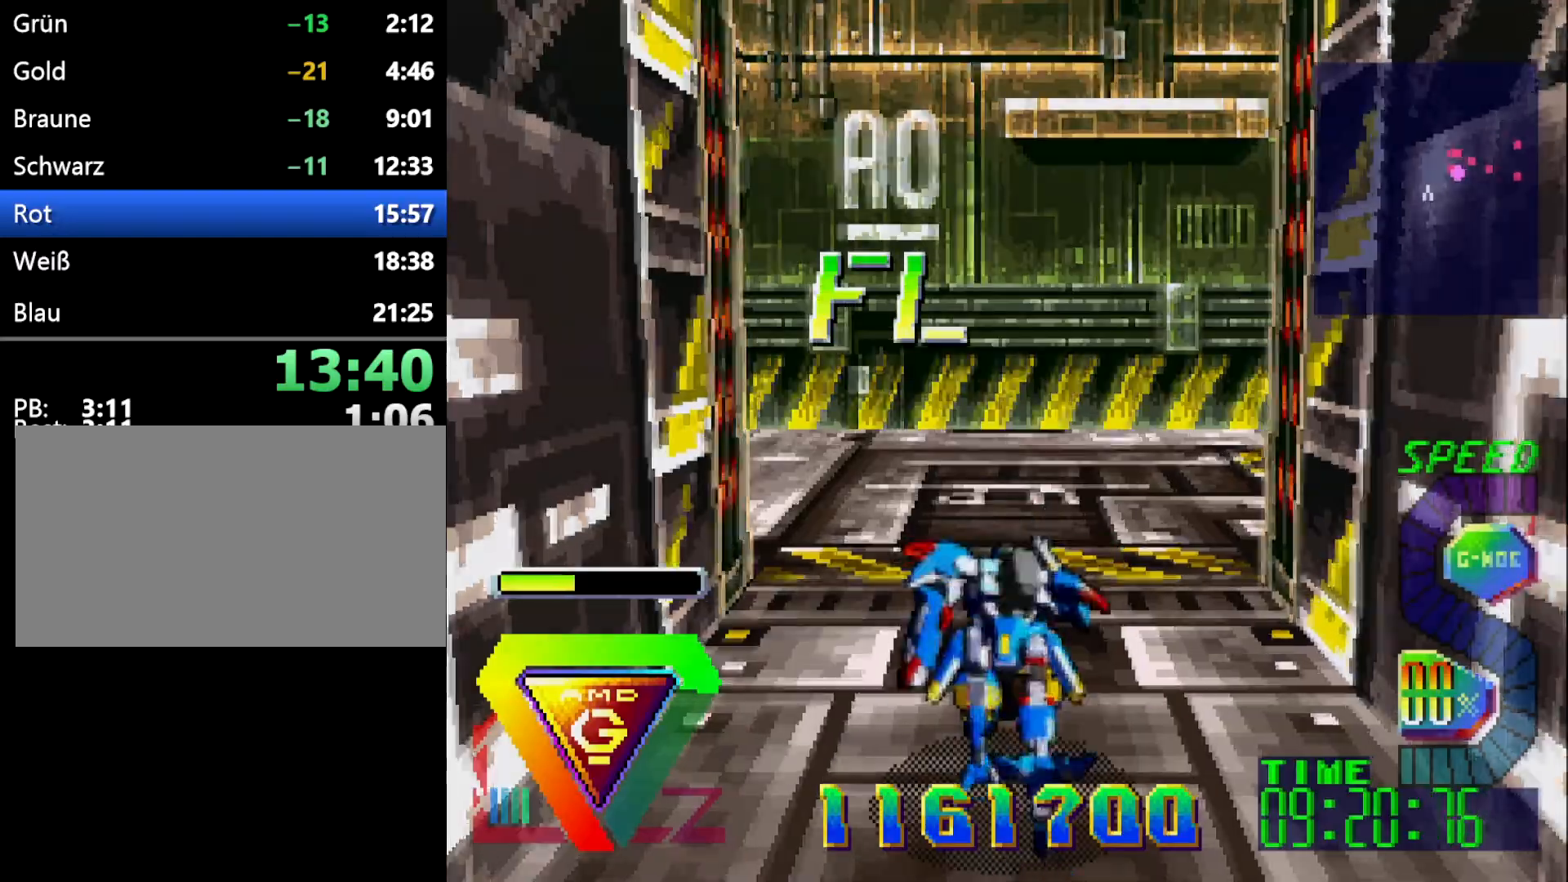
{"dt_ms": 500, "buttons": ["R1", "DPAD_DOWN", "DPAD_LEFT"], "events": [[417, "DPAD_DOWN", "down"]]}
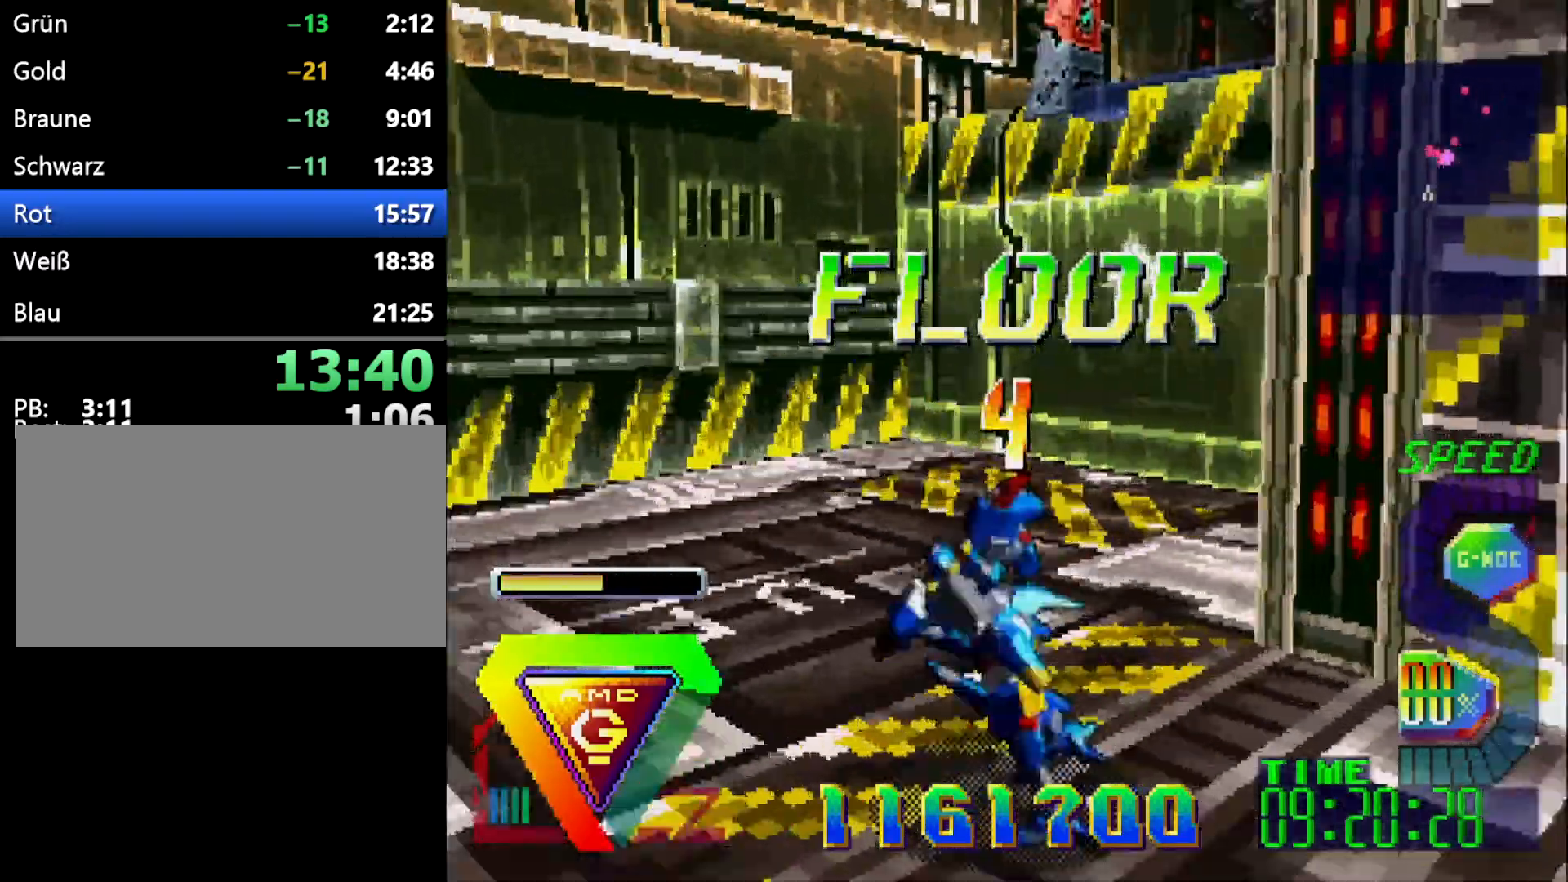
{"dt_ms": 1000, "buttons": ["R1", "DPAD_DOWN"]}
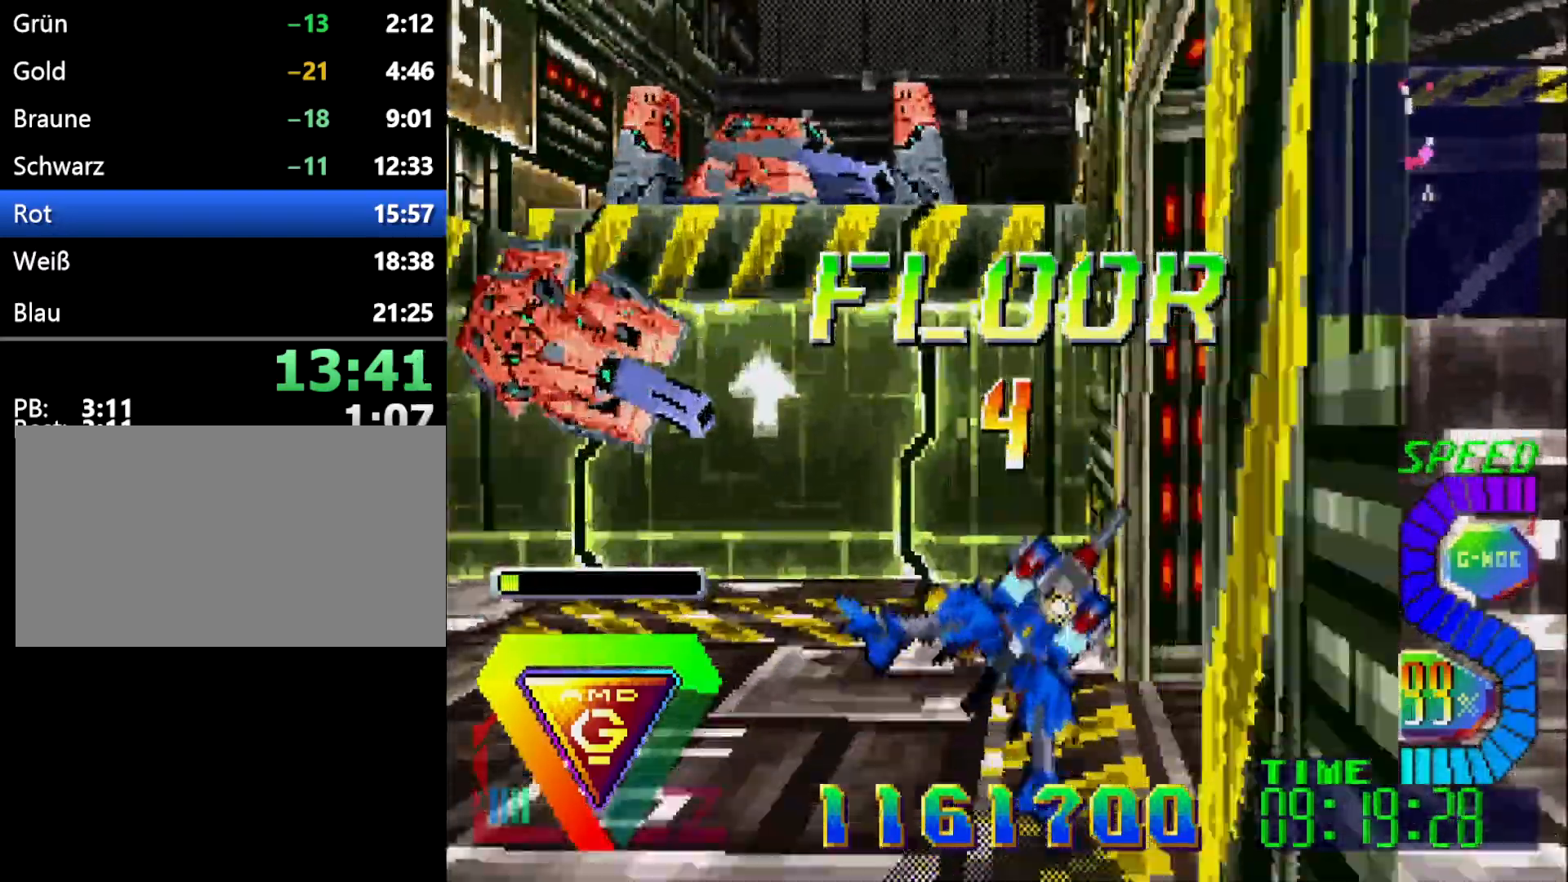
{"dt_ms": 500, "buttons": ["DPAD_DOWN"], "events": [[183, "R1", "up"]]}
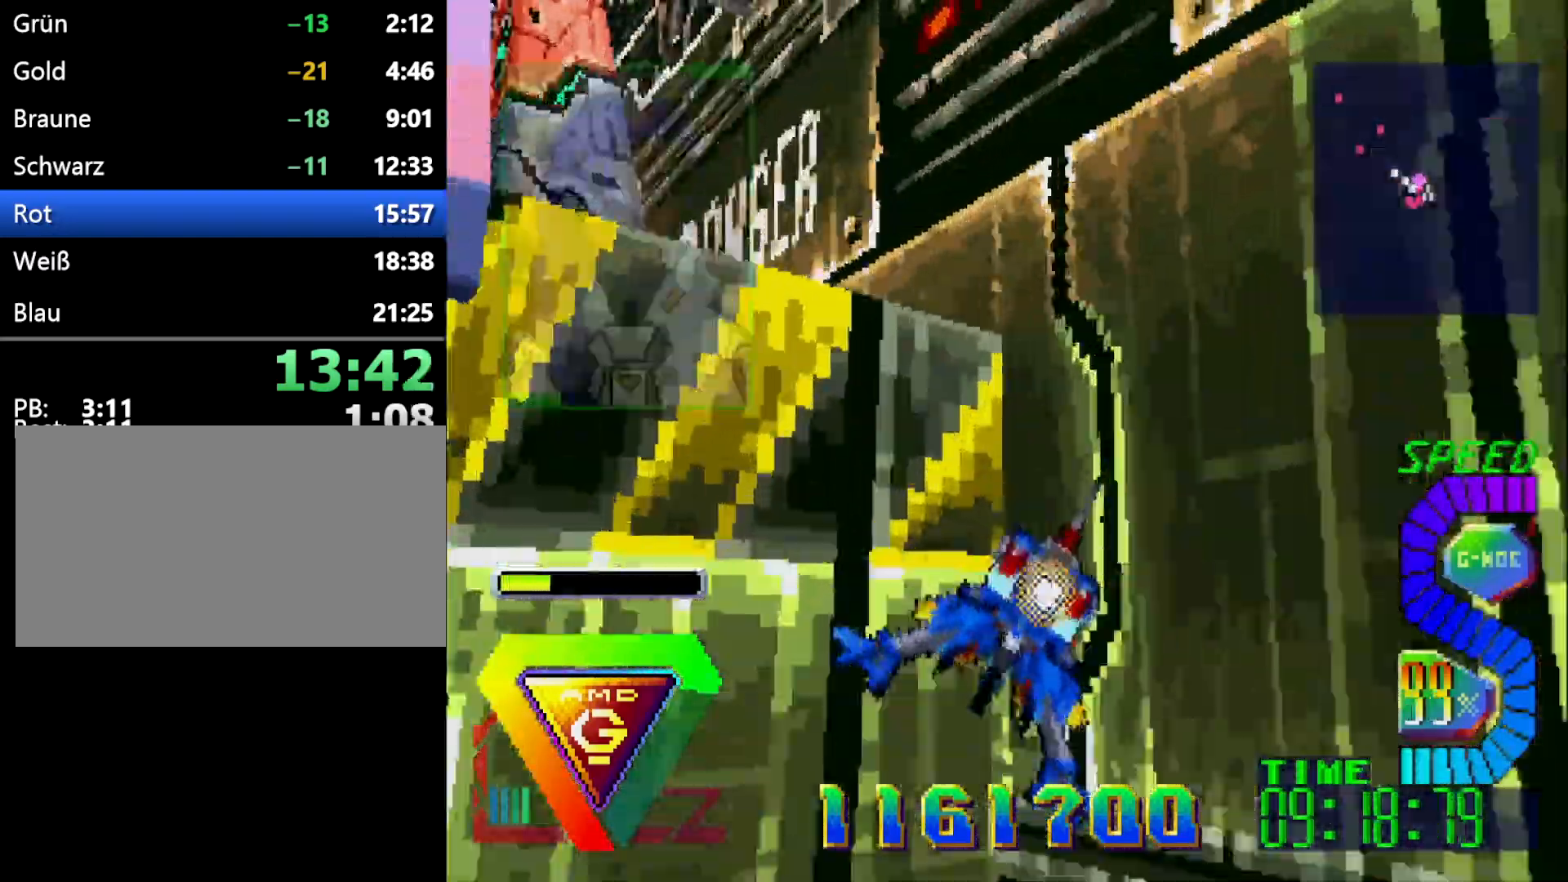
{"dt_ms": 500, "buttons": ["L1", "DPAD_LEFT"], "events": [[183, "DPAD_RIGHT", "down"], [283, "DPAD_LEFT", "down"], [300, "DPAD_DOWN", "up"], [300, "DPAD_RIGHT", "up"], [450, "L1", "down"]]}
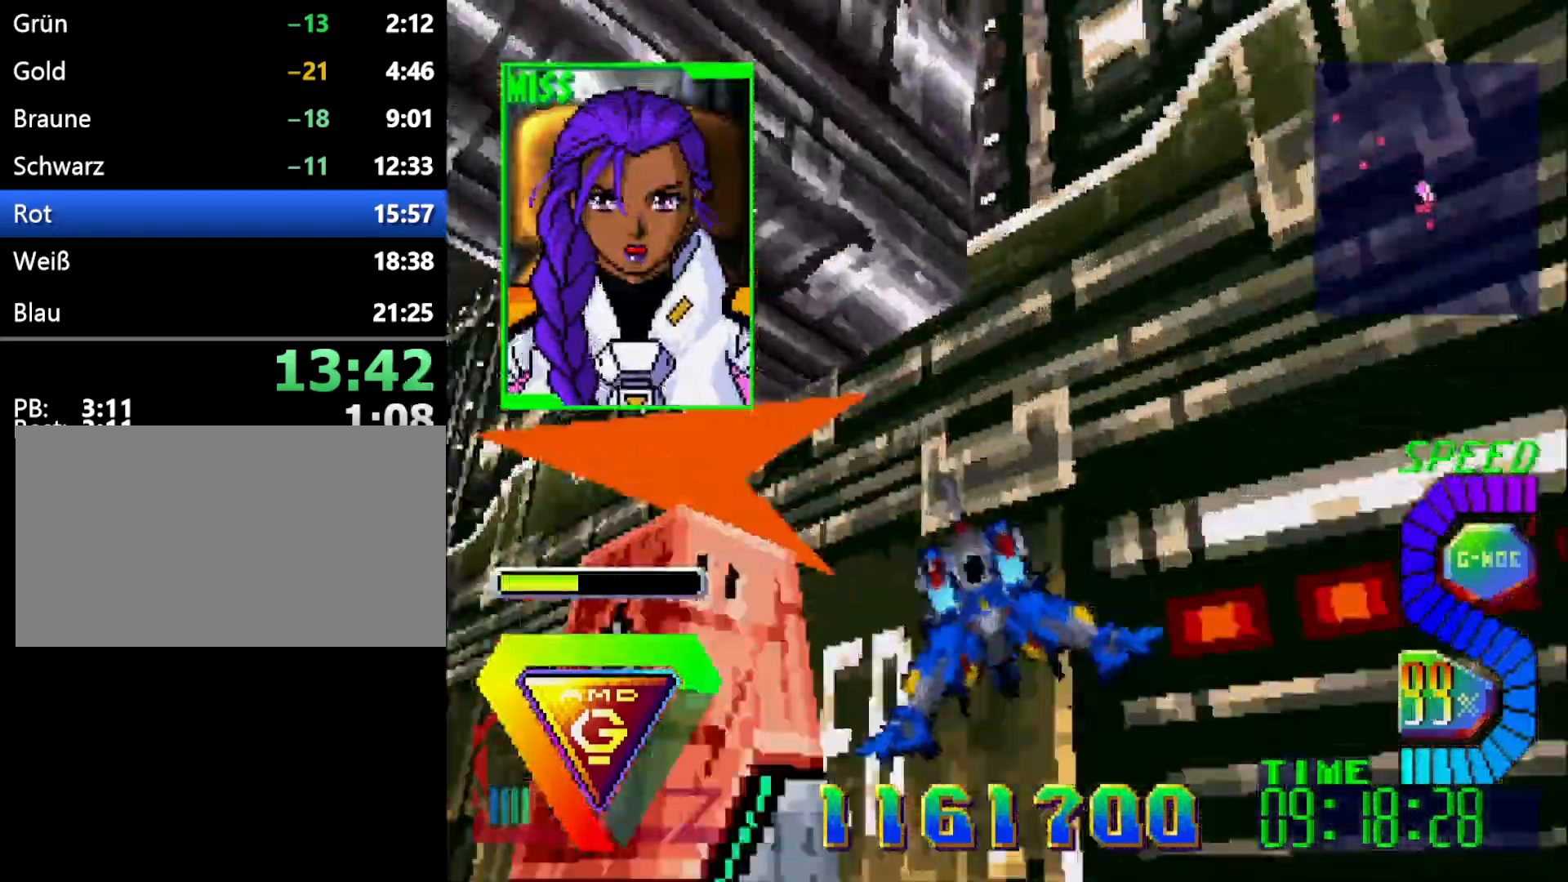
{"dt_ms": 500, "buttons": ["L1", "DPAD_LEFT"], "events": [[167, "DPAD_LEFT", "up"], [250, "DPAD_RIGHT", "down"], [383, "DPAD_RIGHT", "up"], [433, "DPAD_LEFT", "down"]]}
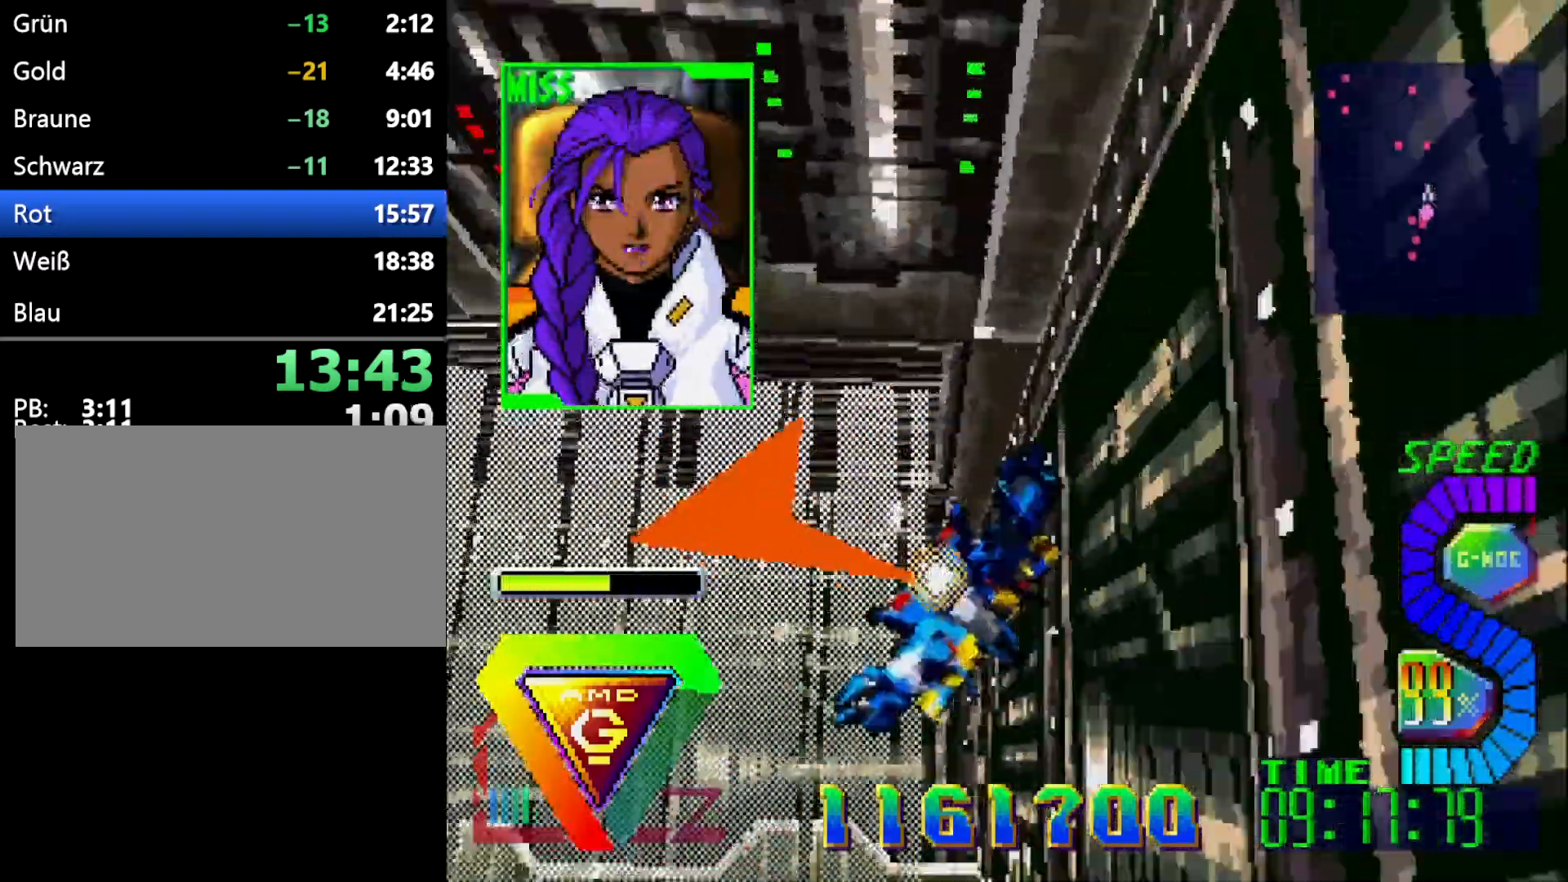
{"dt_ms": 500, "buttons": ["L1", "DPAD_LEFT"], "events": [[17, "DPAD_LEFT", "up"], [17, "DPAD_RIGHT", "down"], [267, "DPAD_DOWN", "down"], [383, "DPAD_DOWN", "up"], [450, "DPAD_LEFT", "down"], [450, "DPAD_RIGHT", "up"]]}
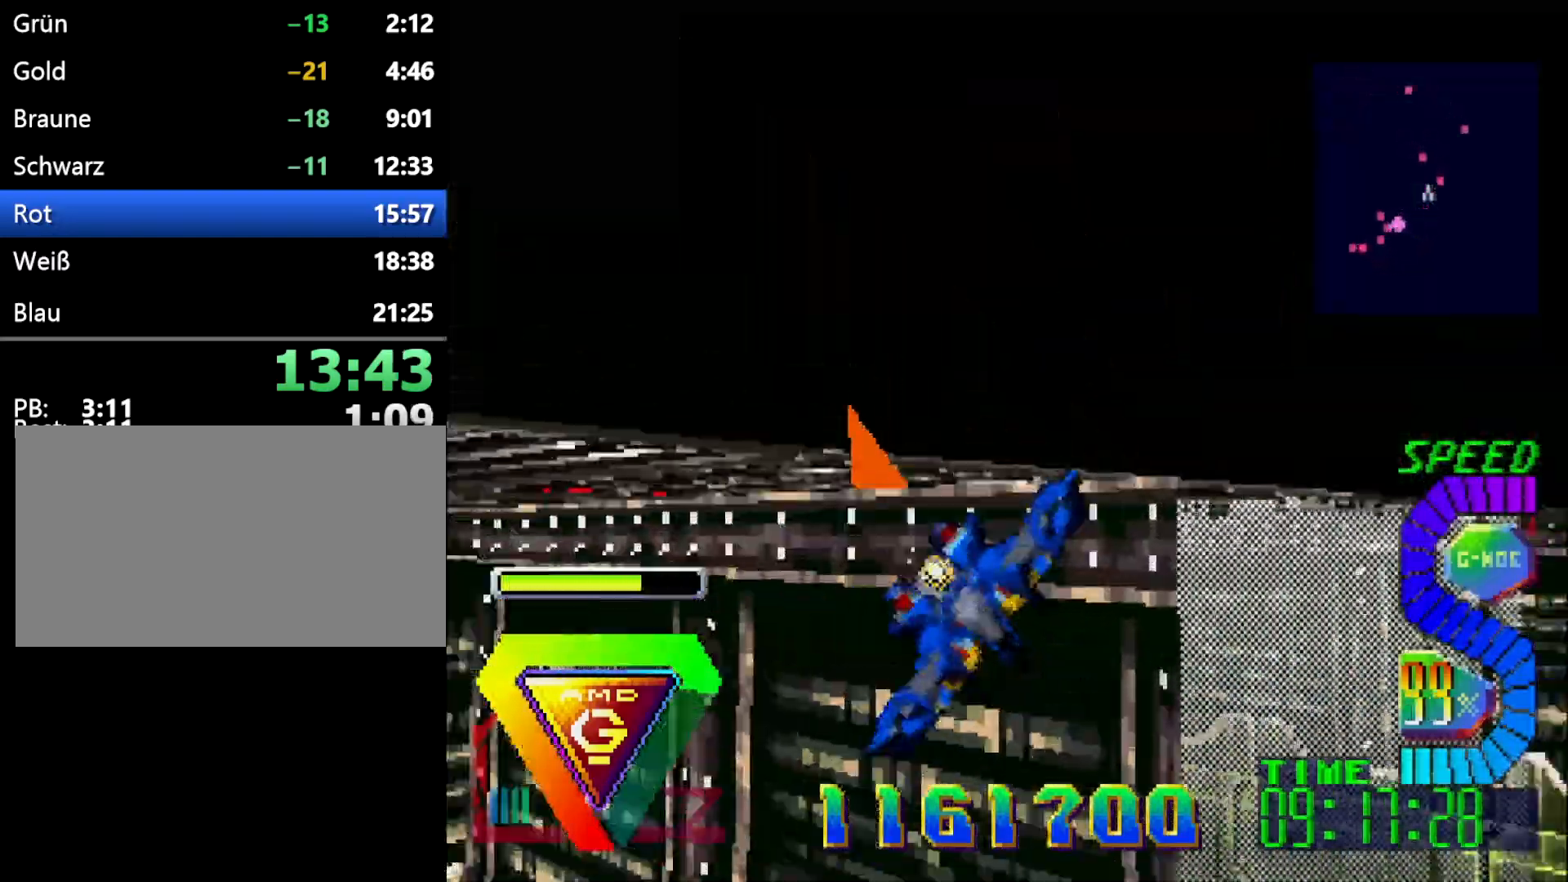
{"dt_ms": 500, "buttons": ["L1", "DPAD_LEFT"], "events": []}
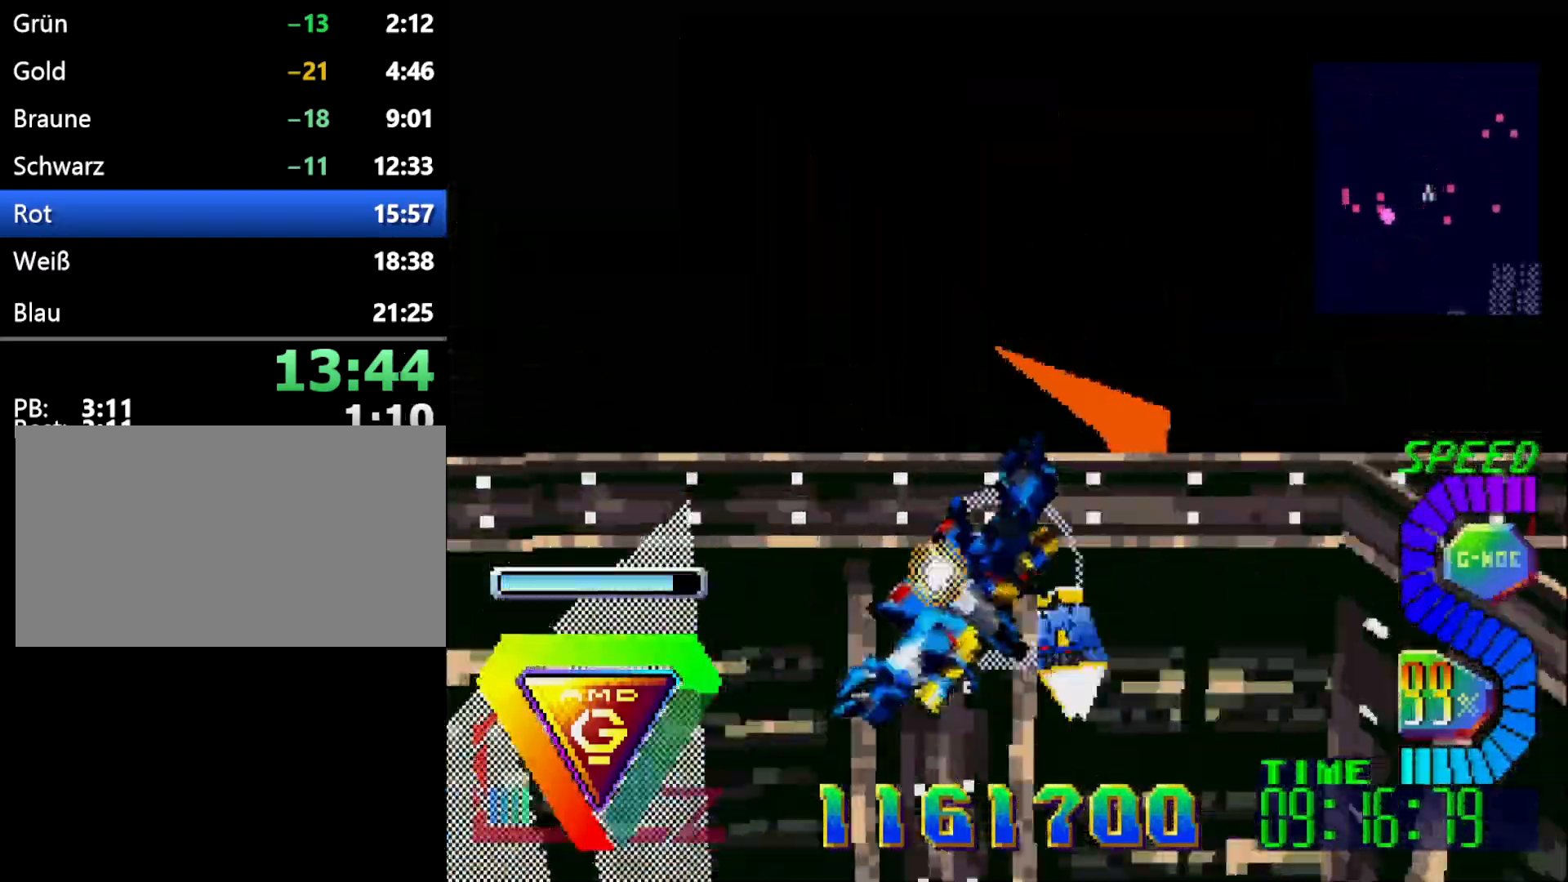
{"dt_ms": 500, "buttons": ["A", "L1", "DPAD_LEFT"], "events": [[417, "A", "down"]]}
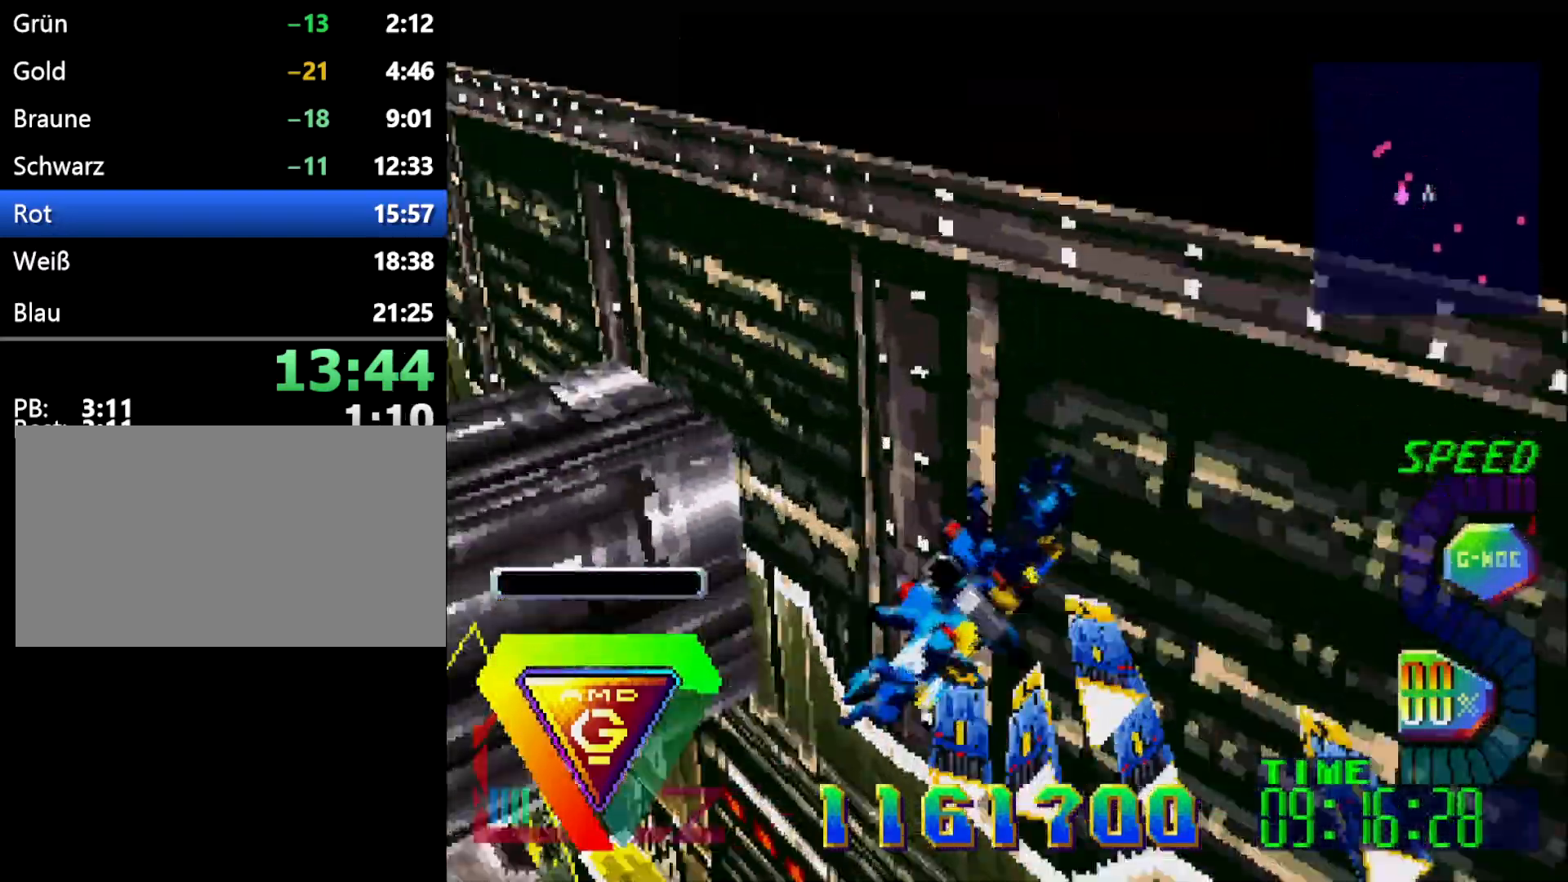
{"dt_ms": 500, "buttons": ["L1", "DPAD_LEFT"], "events": [[117, "A", "up"], [183, "DPAD_DOWN", "down"], [350, "DPAD_DOWN", "up"]]}
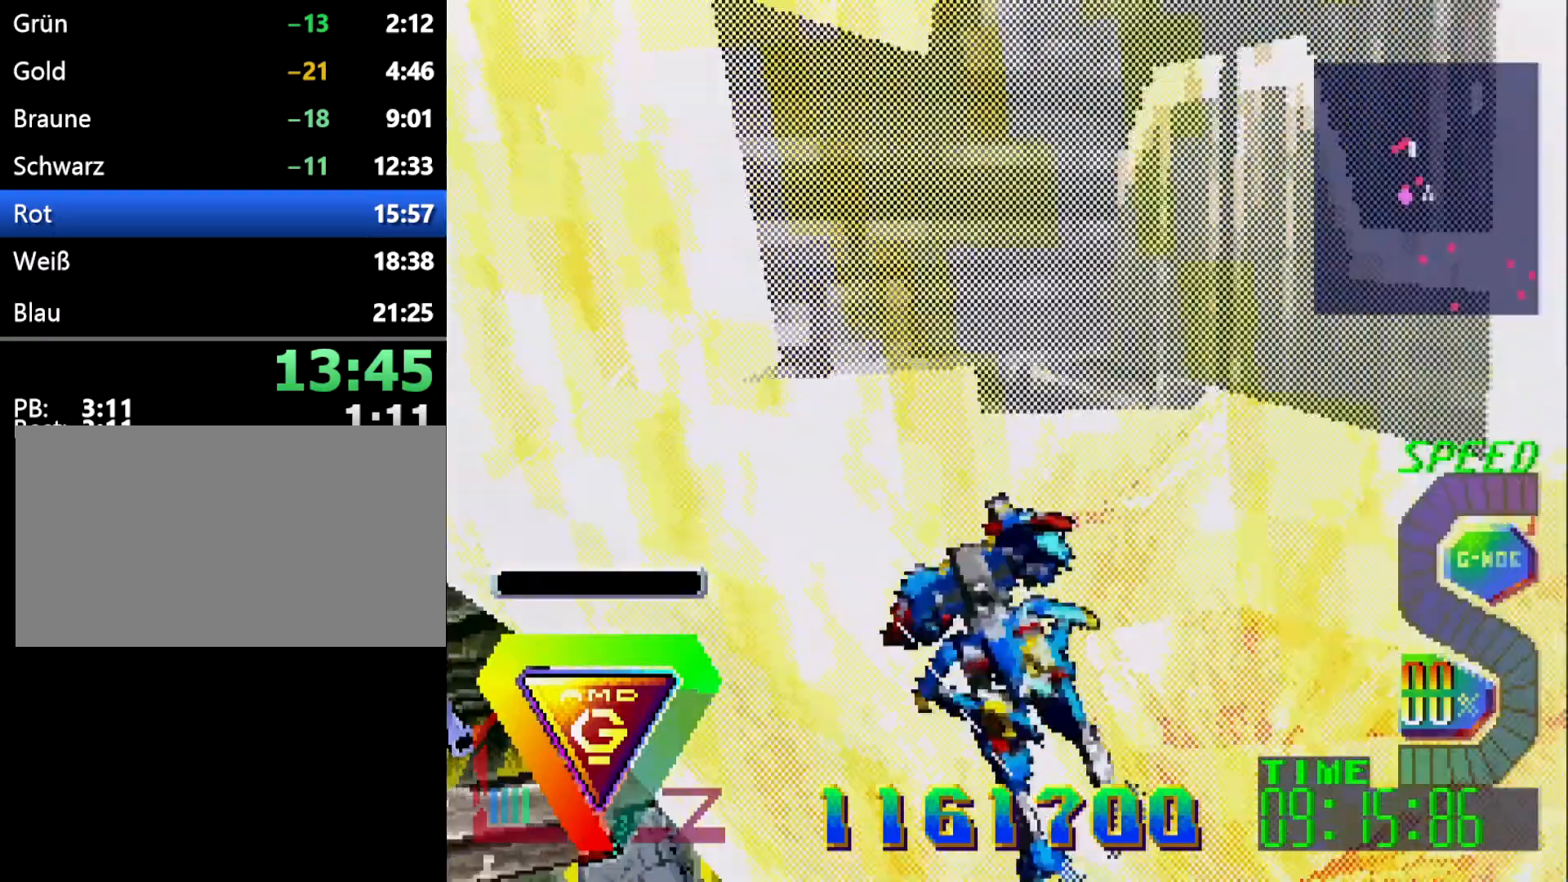
{"dt_ms": 500, "buttons": ["L1", "DPAD_DOWN", "DPAD_LEFT"], "events": [[100, "A", "down"], [100, "DPAD_DOWN", "down"], [350, "A", "up"]]}
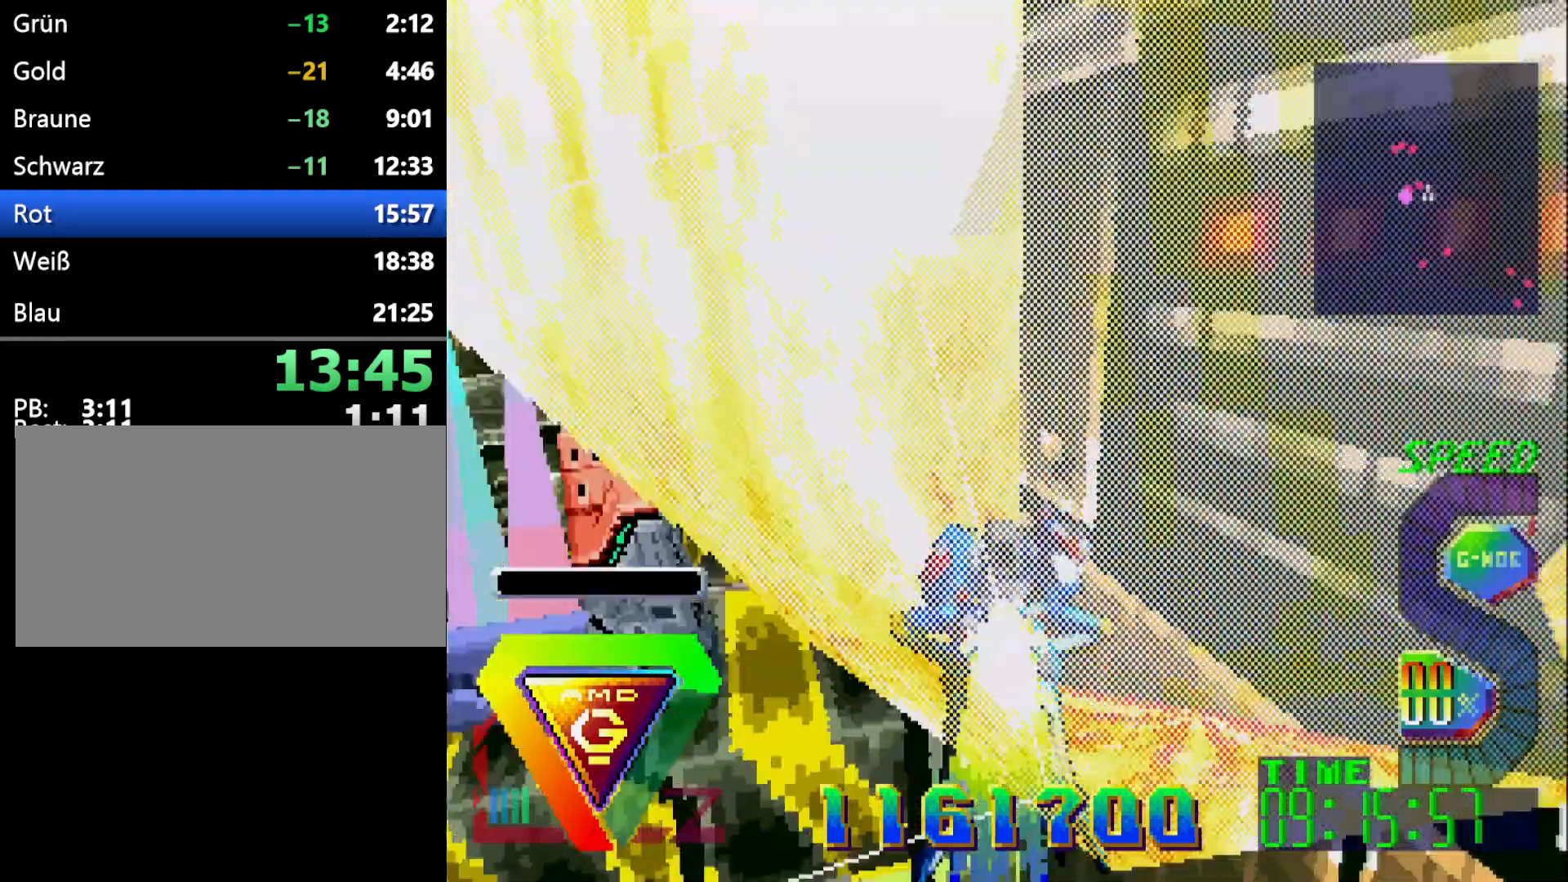
{"dt_ms": 500, "buttons": ["L1", "DPAD_DOWN", "DPAD_LEFT"], "events": [[367, "DPAD_LEFT", "up"], [433, "DPAD_LEFT", "down"]]}
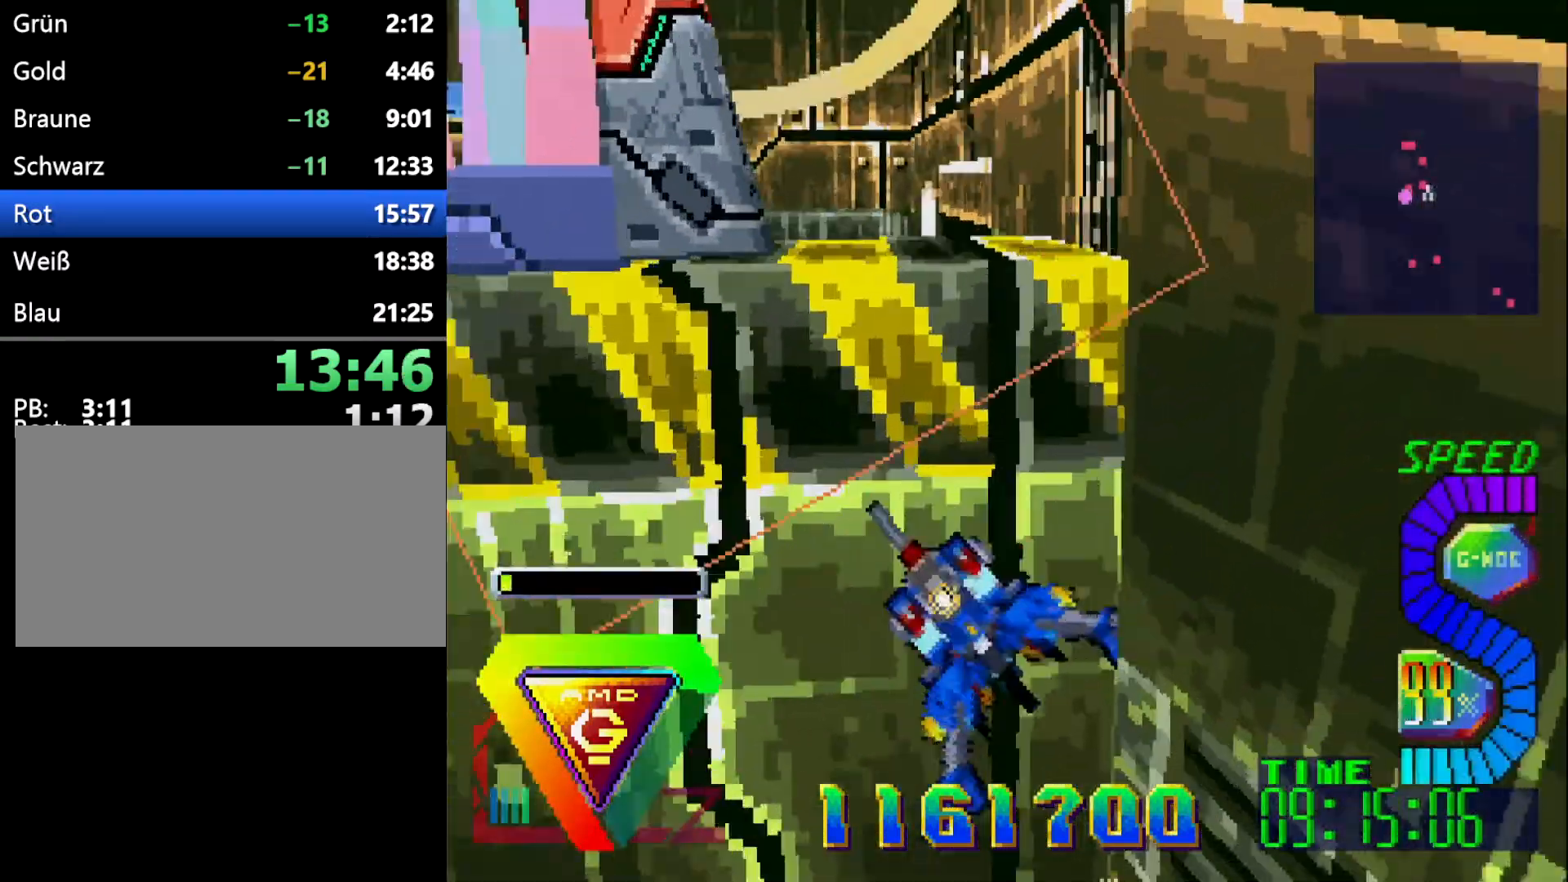
{"dt_ms": 500, "buttons": ["L1", "DPAD_DOWN", "DPAD_LEFT"], "events": [[233, "DPAD_LEFT", "up"], [467, "DPAD_LEFT", "down"]]}
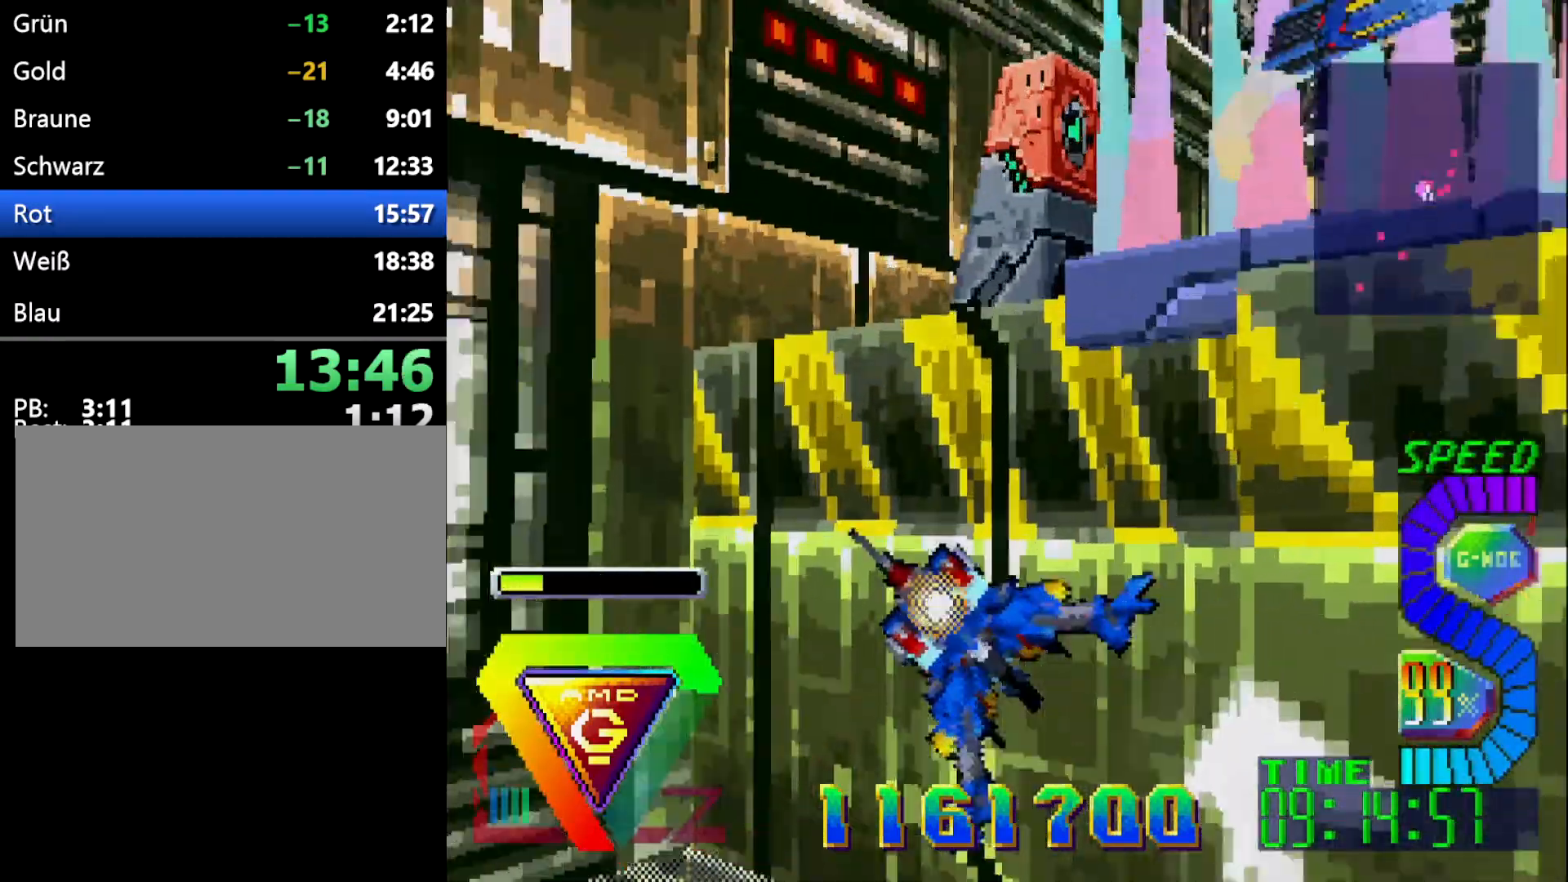
{"dt_ms": 500, "buttons": ["DPAD_DOWN"], "events": [[250, "DPAD_LEFT", "up"], [283, "DPAD_RIGHT", "down"], [383, "L1", "up"], [467, "DPAD_RIGHT", "up"]]}
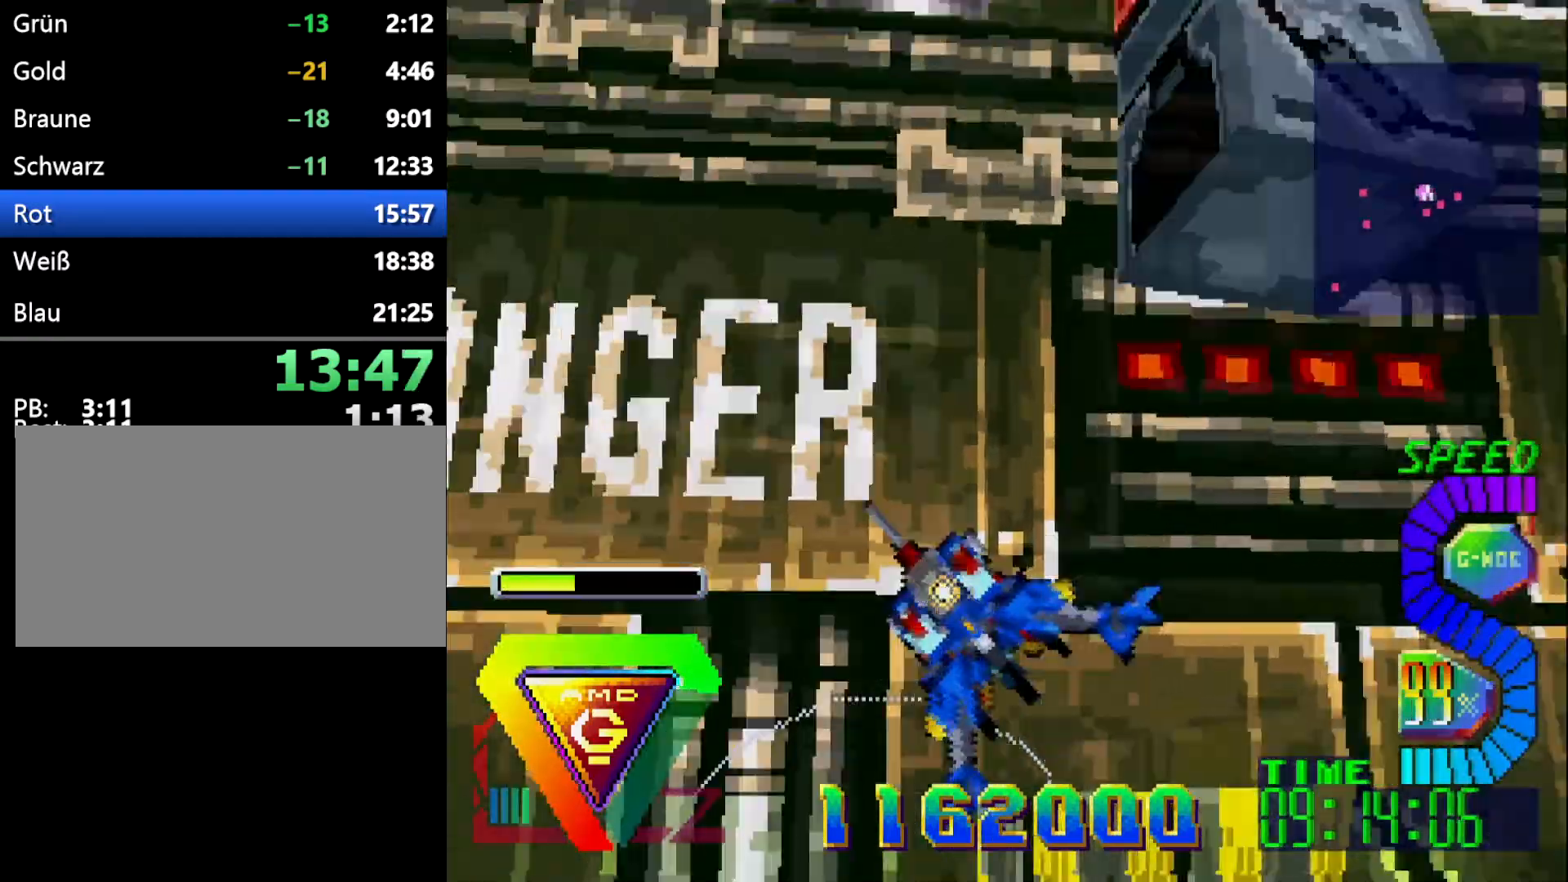
{"dt_ms": 500, "buttons": ["L1", "DPAD_LEFT"], "events": [[17, "DPAD_LEFT", "down"], [100, "DPAD_LEFT", "up"], [100, "DPAD_RIGHT", "down"], [150, "DPAD_DOWN", "up"], [200, "L1", "down"], [500, "DPAD_LEFT", "down"], [500, "DPAD_RIGHT", "up"]]}
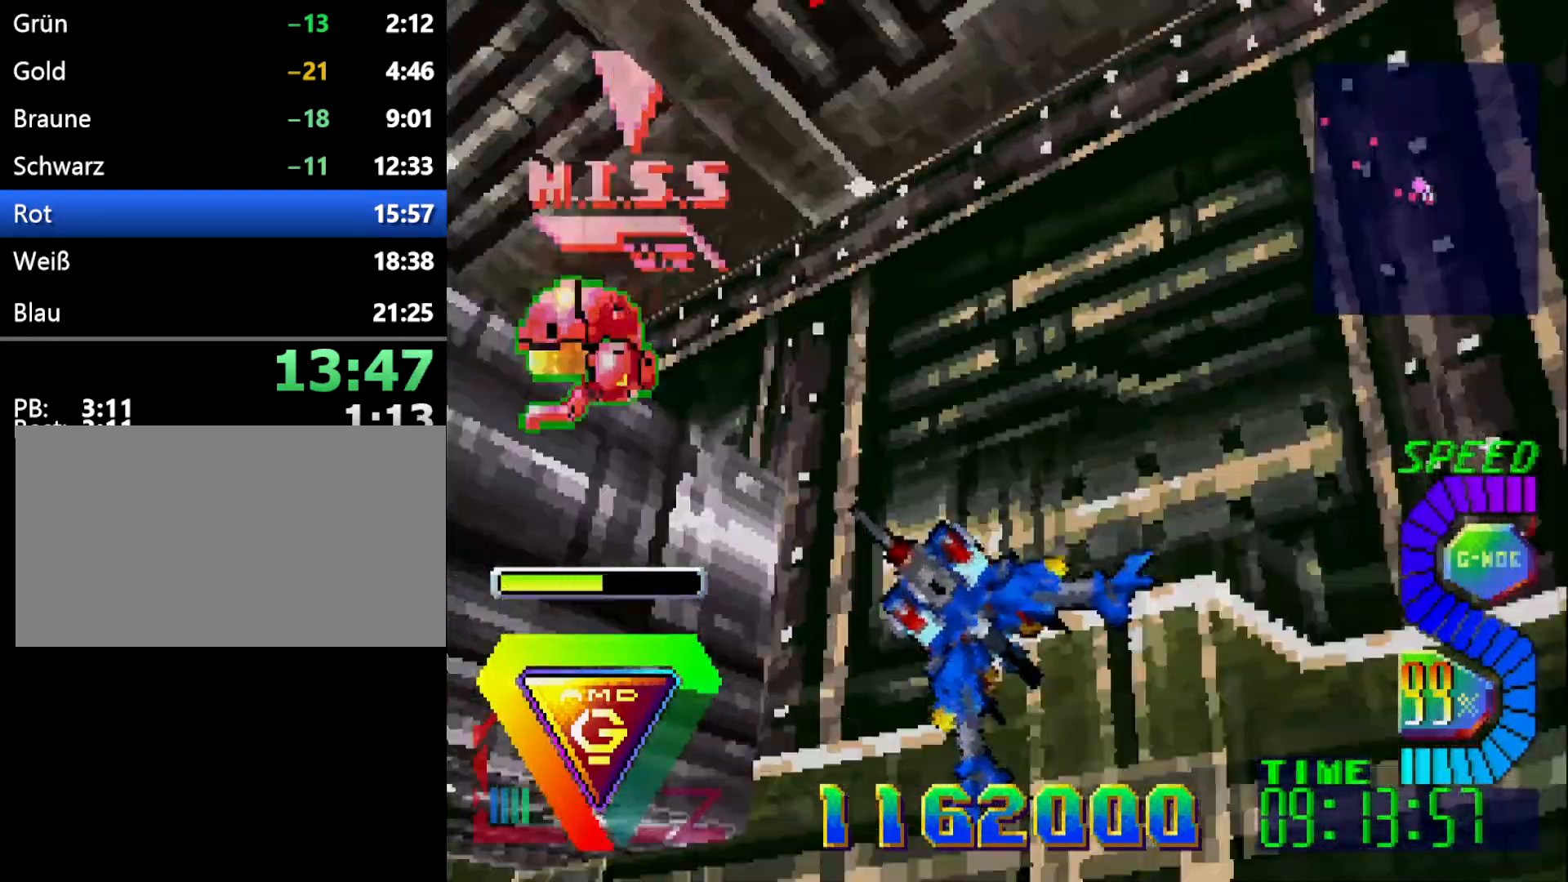
{"dt_ms": 500, "buttons": ["L1", "DPAD_RIGHT"], "events": [[283, "DPAD_DOWN", "down"], [283, "DPAD_RIGHT", "down"], [300, "DPAD_LEFT", "up"], [367, "DPAD_DOWN", "up"]]}
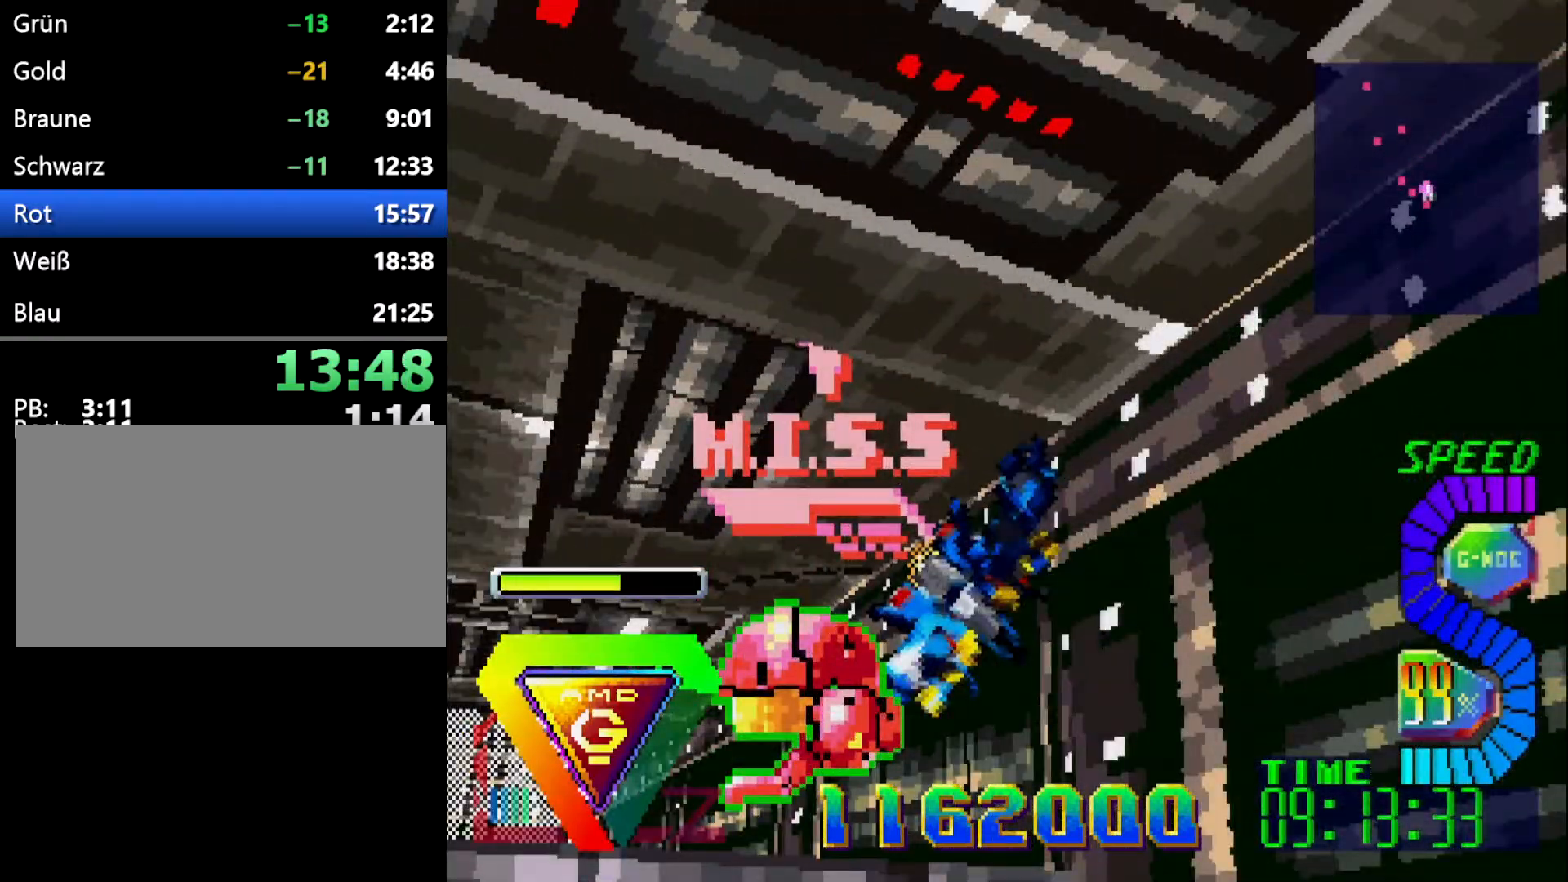
{"dt_ms": 500, "buttons": ["A"], "events": [[100, "L1", "up"], [117, "DPAD_RIGHT", "up"], [300, "A", "down"], [417, "A", "up"], [483, "A", "down"]]}
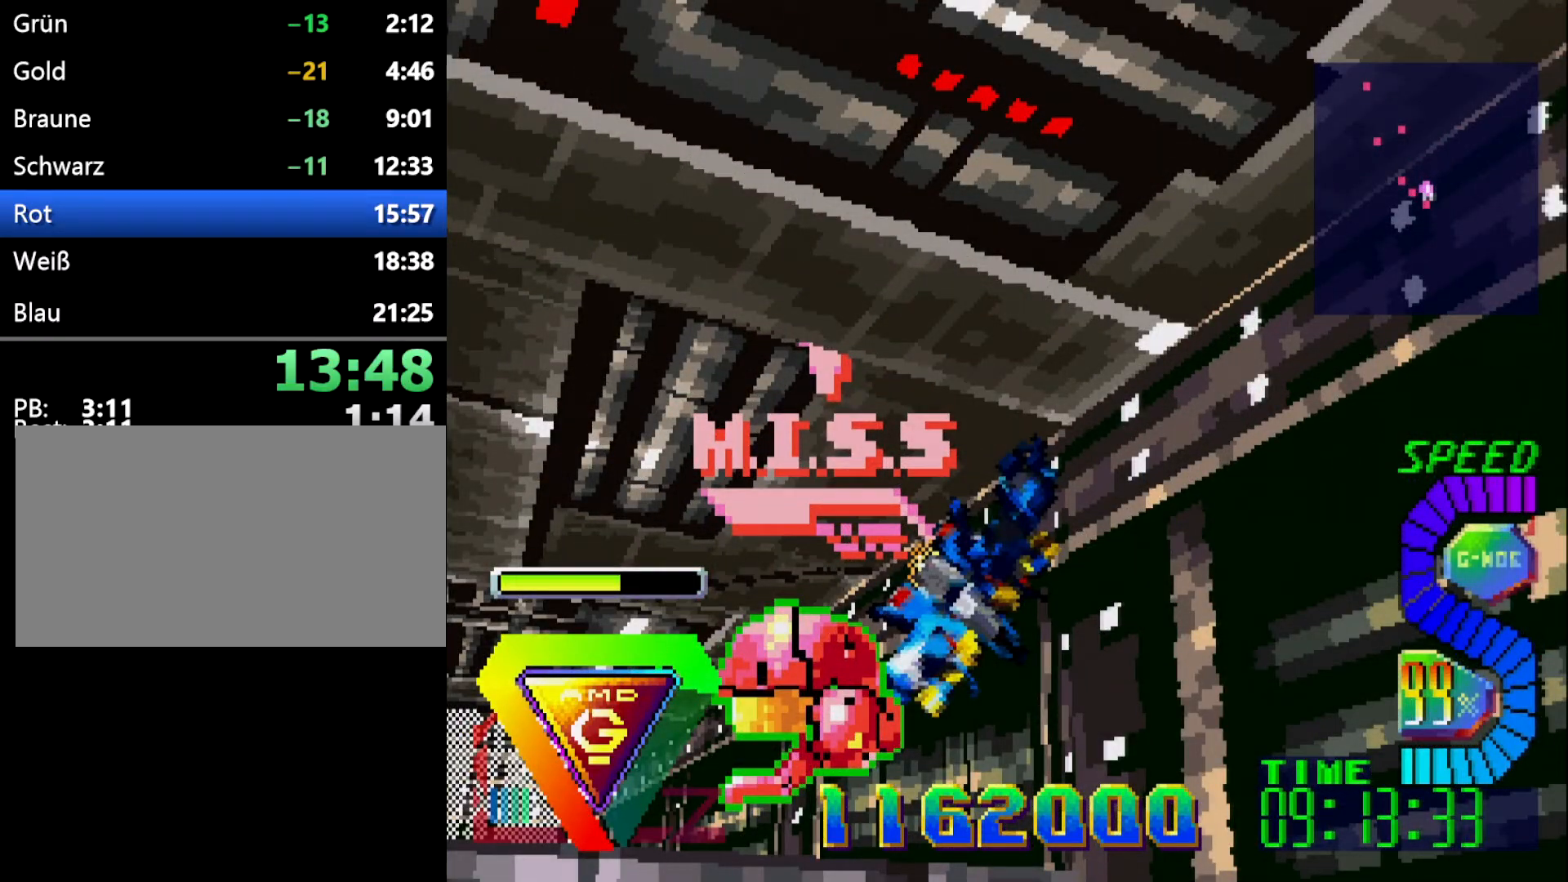
{"dt_ms": 500, "buttons": [], "events": [[100, "A", "up"], [133, "A", "down"], [483, "A", "up"]]}
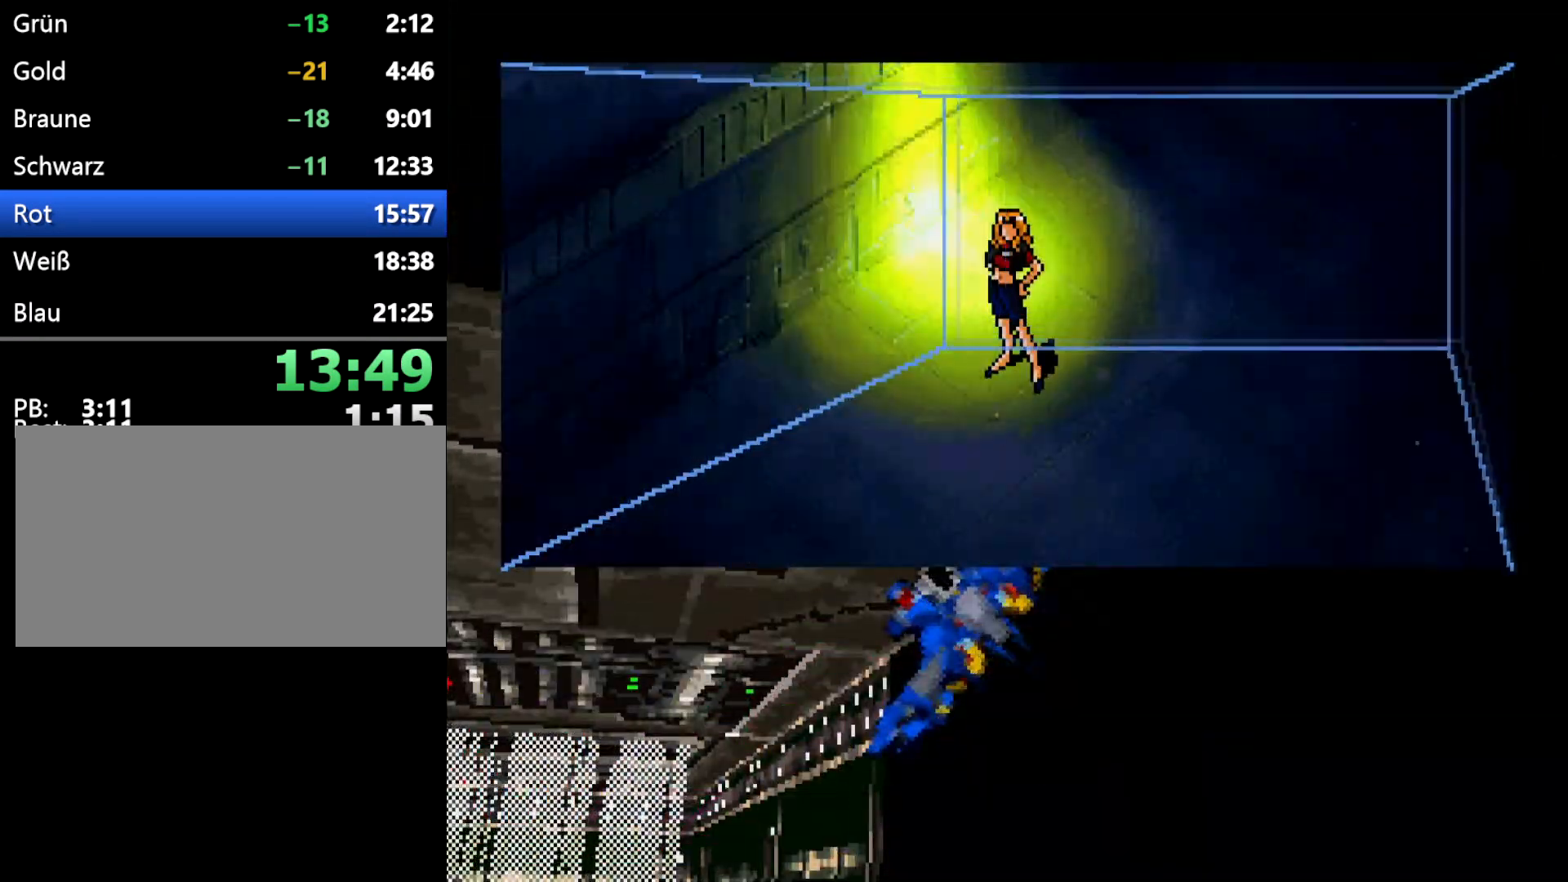
{"dt_ms": 500, "buttons": [], "events": [[33, "A", "down"], [100, "A", "up"], [217, "A", "down"], [317, "A", "up"], [383, "A", "down"], [483, "A", "up"]]}
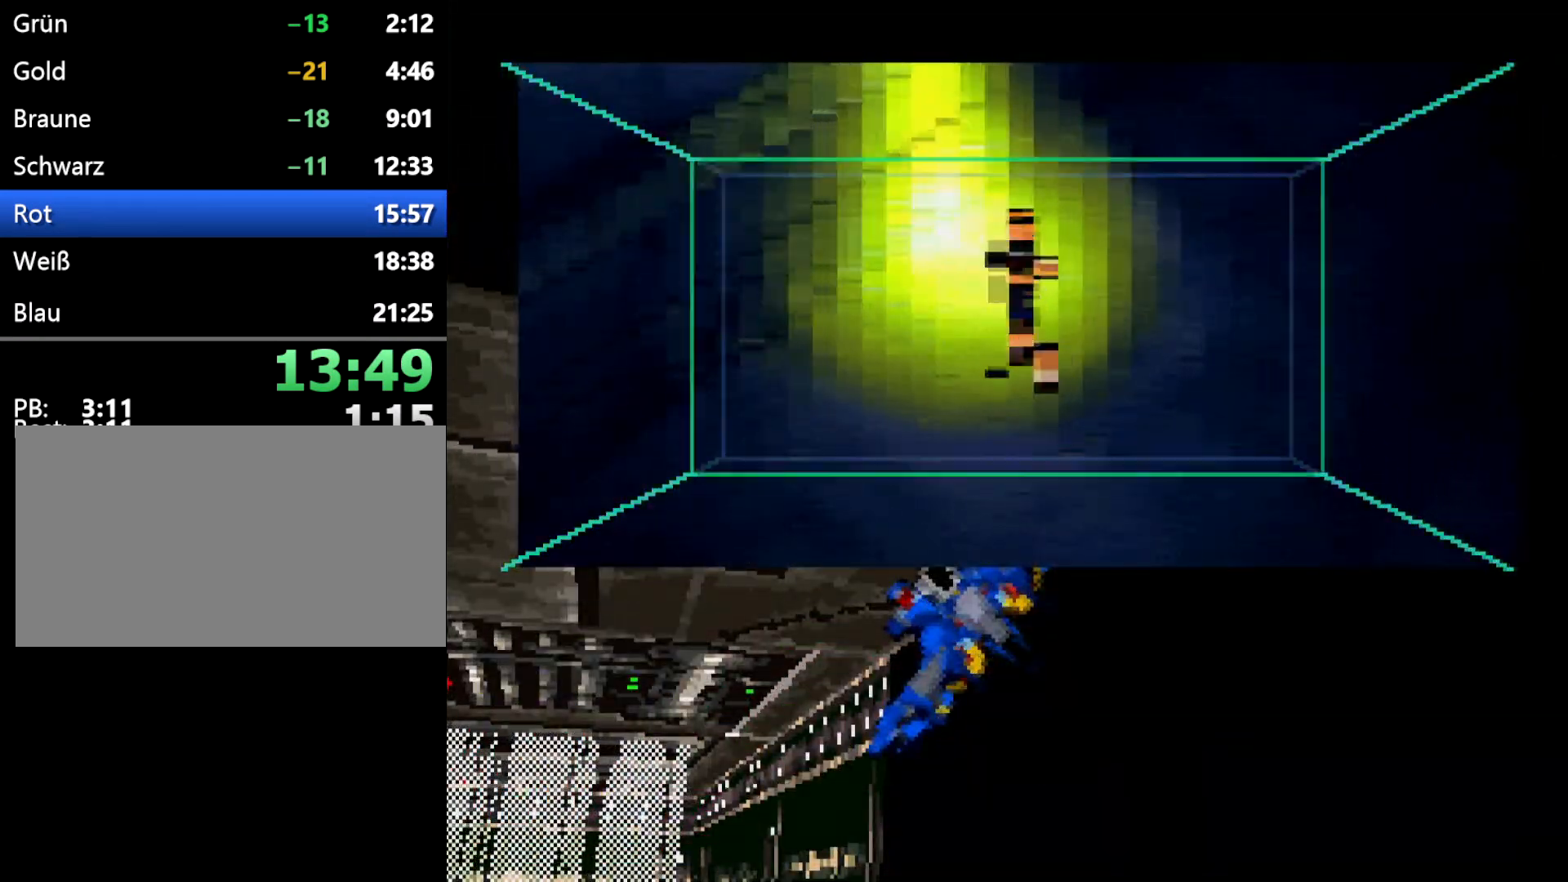
{"dt_ms": 500, "buttons": ["A"], "events": [[50, "A", "down"], [150, "A", "up"], [217, "A", "down"], [317, "A", "up"], [383, "A", "down"]]}
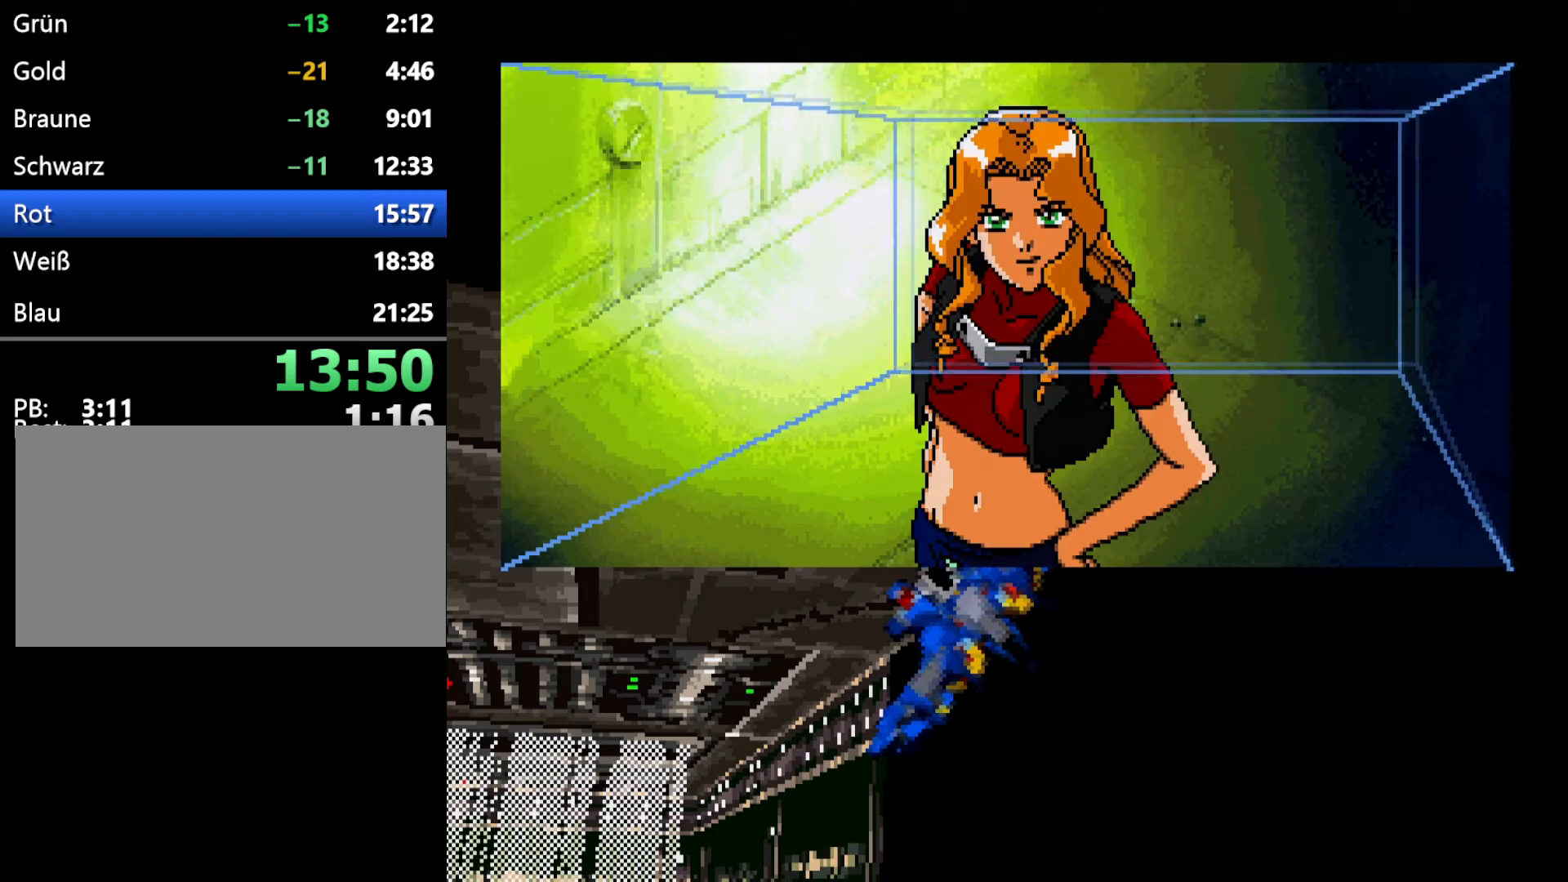
{"dt_ms": 500, "buttons": ["A"], "events": [[150, "A", "up"], [217, "A", "down"], [350, "A", "up"], [417, "A", "down"]]}
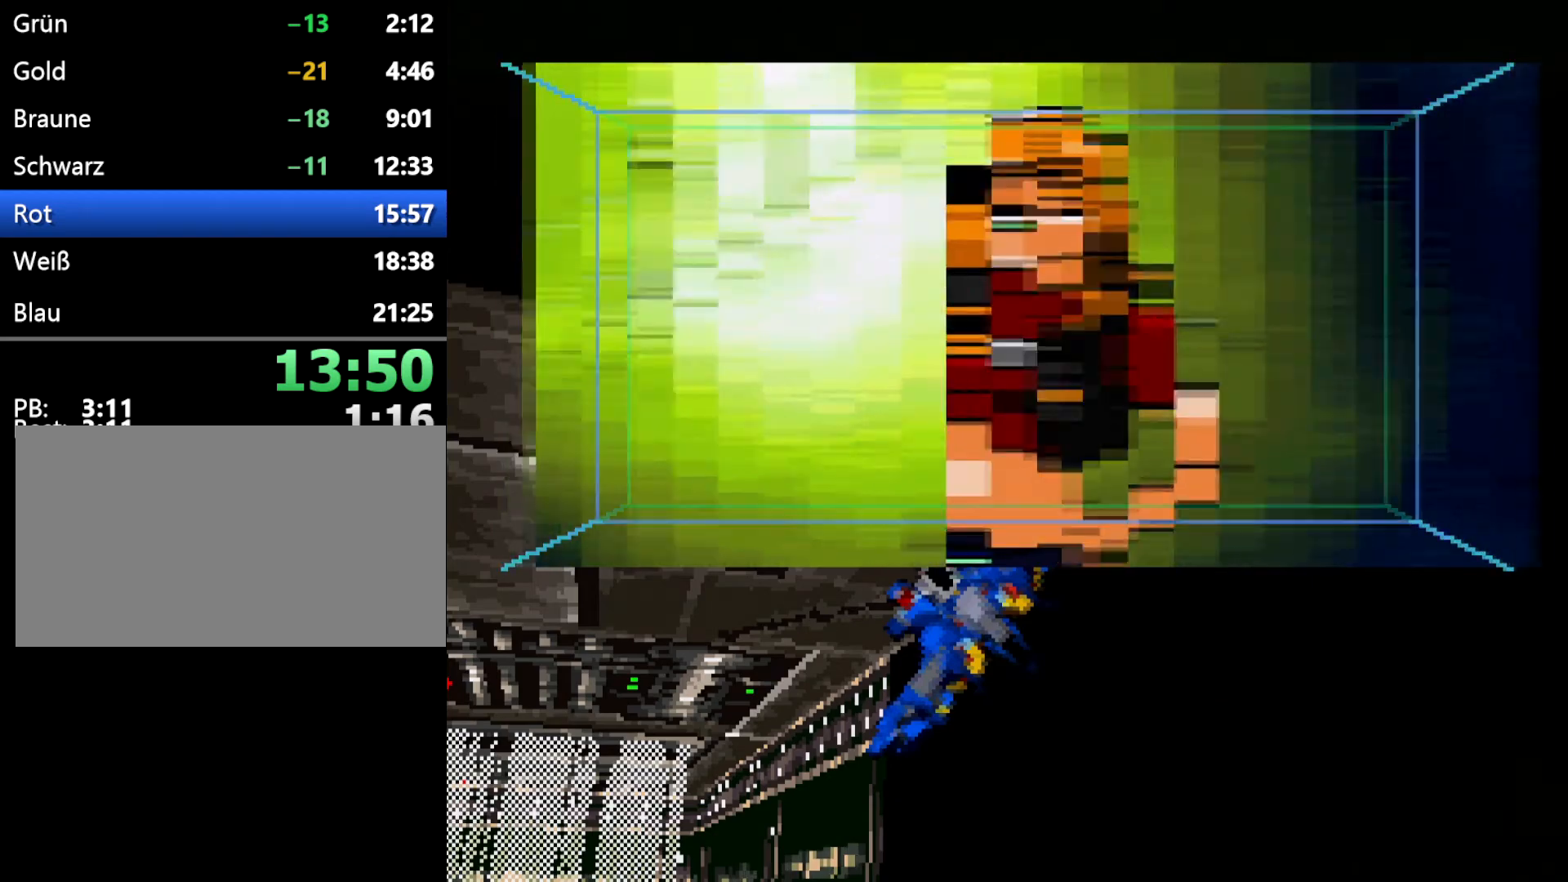
{"dt_ms": 500, "buttons": ["A"], "events": [[17, "A", "up"], [133, "A", "down"], [183, "A", "up"], [283, "A", "down"], [417, "A", "up"], [450, "A", "down"]]}
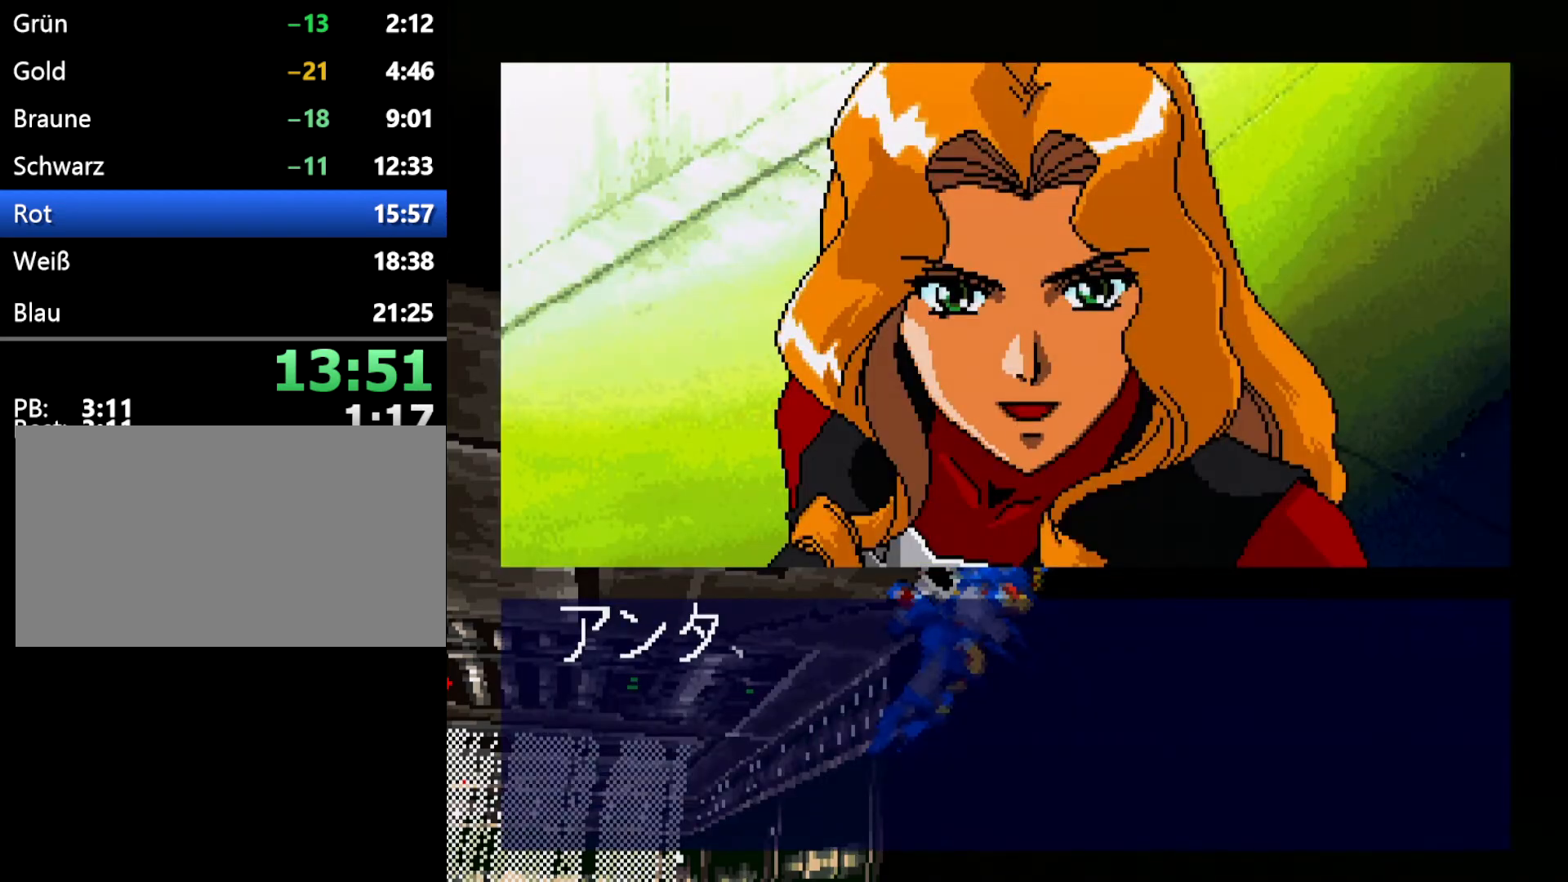
{"dt_ms": 500, "buttons": [], "events": [[100, "A", "up"], [150, "A", "down"], [267, "A", "up"], [367, "A", "down"], [467, "A", "up"]]}
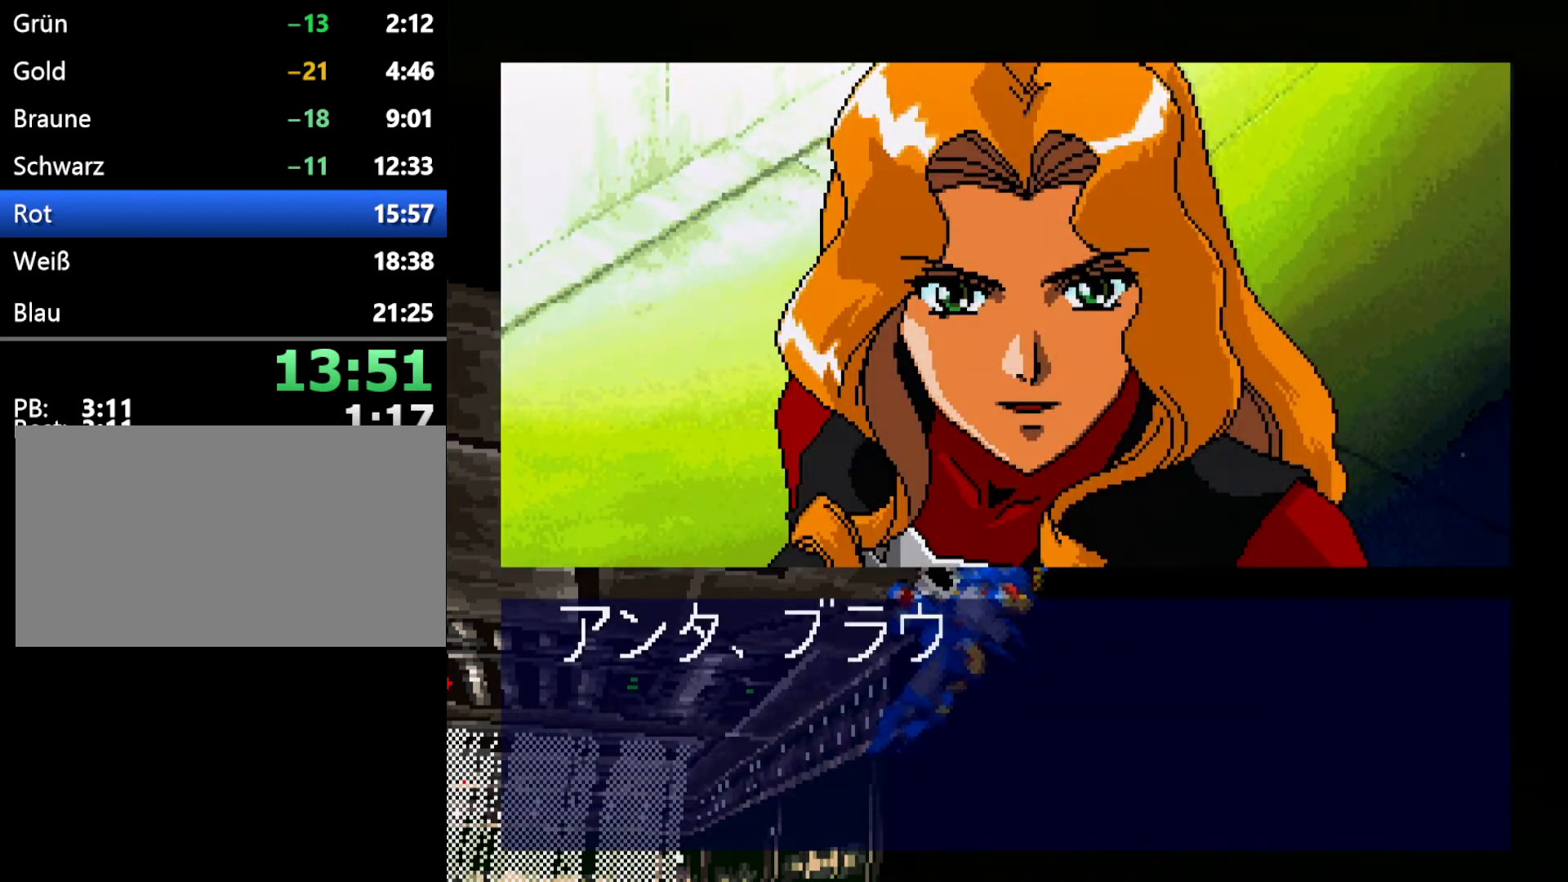
{"dt_ms": 500, "buttons": [], "events": [[50, "A", "down"], [167, "A", "up"], [233, "A", "down"], [333, "A", "up"], [383, "A", "down"], [500, "A", "up"]]}
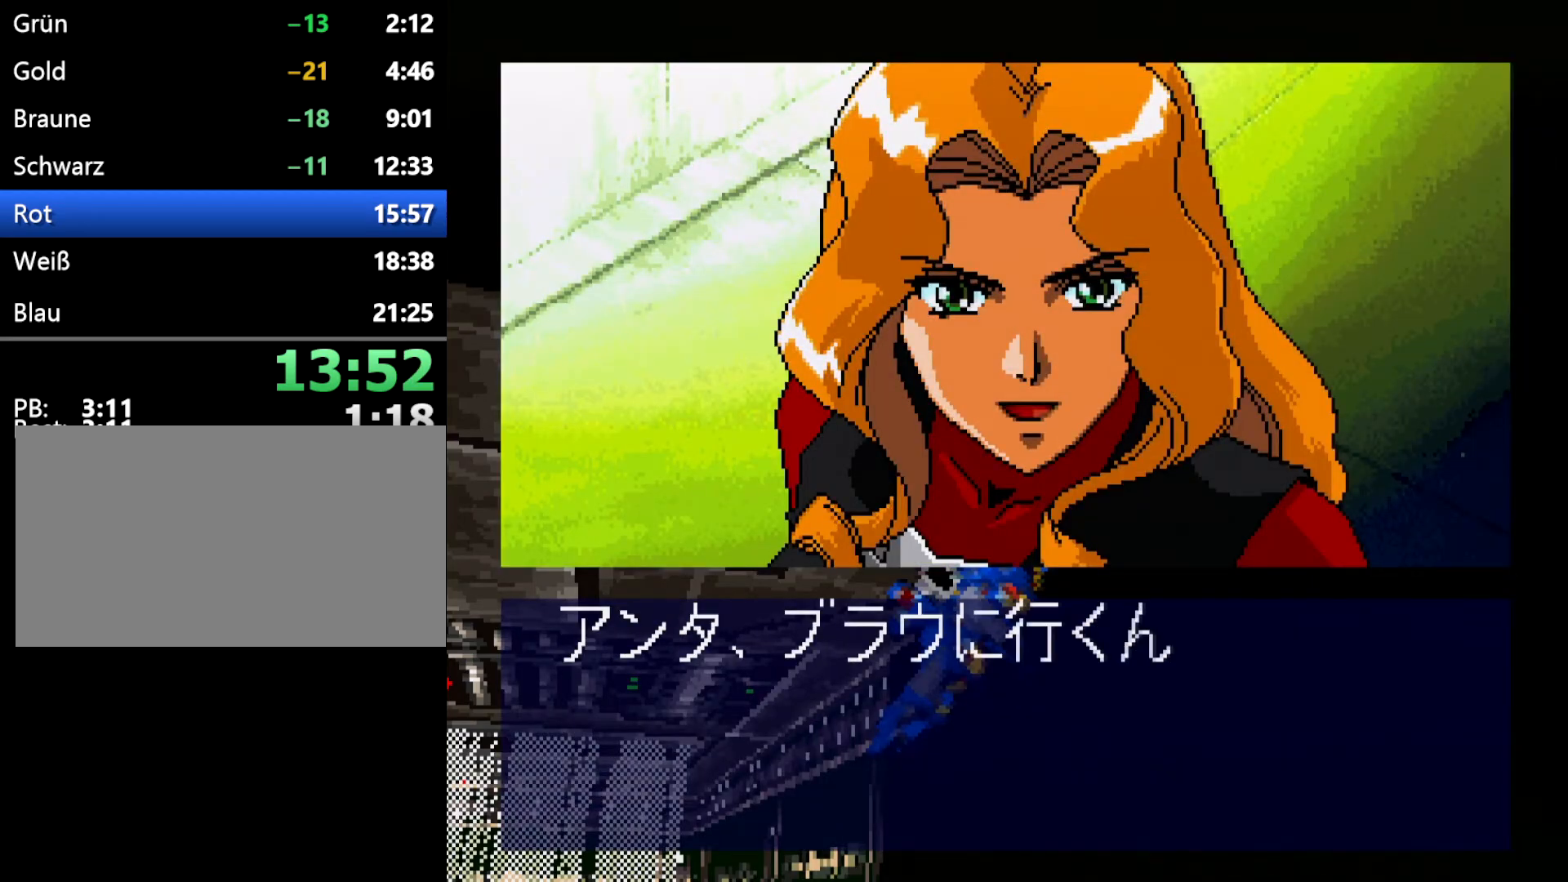
{"dt_ms": 500, "buttons": ["A"], "events": [[50, "A", "down"], [200, "A", "up"], [267, "A", "down"], [367, "A", "up"], [417, "A", "down"]]}
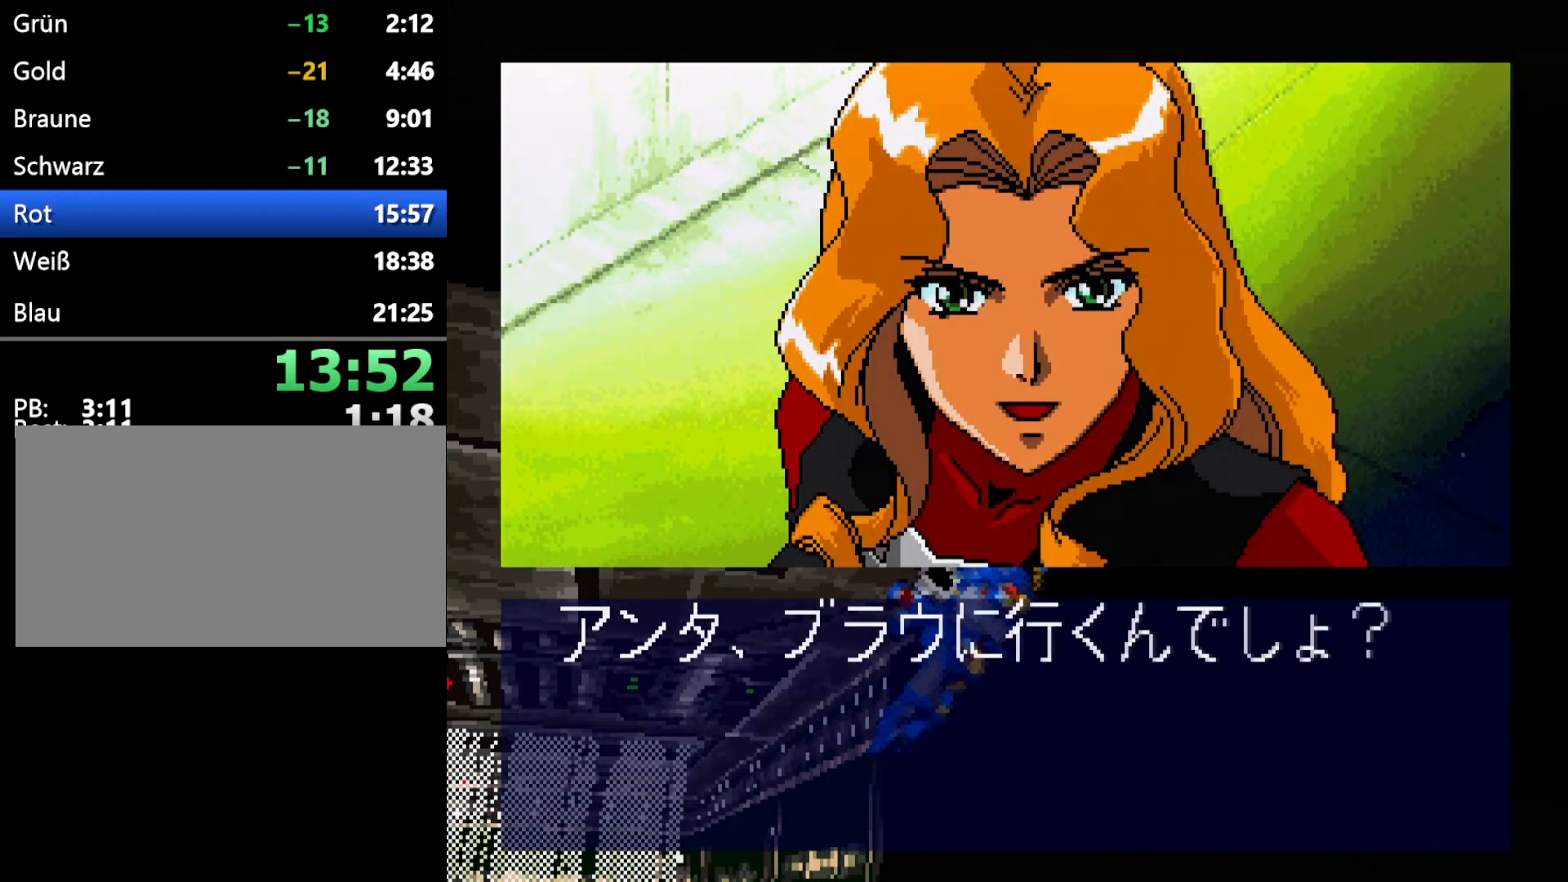
{"dt_ms": 500, "buttons": ["A"], "events": [[83, "A", "up"], [133, "A", "down"], [233, "A", "up"], [300, "A", "down"], [417, "A", "up"], [500, "A", "down"]]}